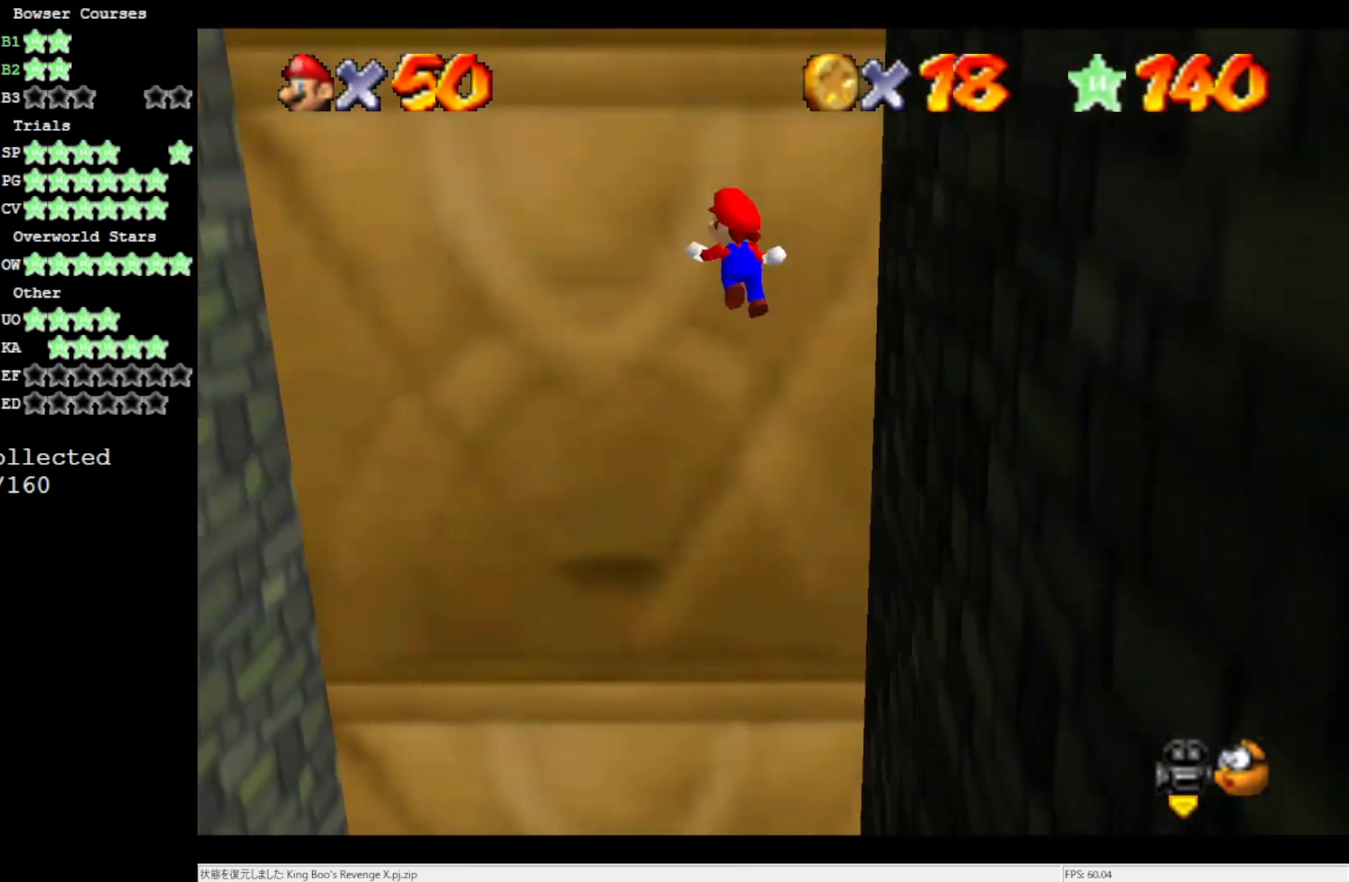
Gameplay with a controller (Nintendo layout); each line is a JSON object with the inputs held at the frame after it. "events" lists button and stick changes between this image and that frame as [ms after this image, input, new state], when the widget could be followed in between. Not read: L3 R3.
{"buttons": ["A"], "left_stick": "left", "events": []}
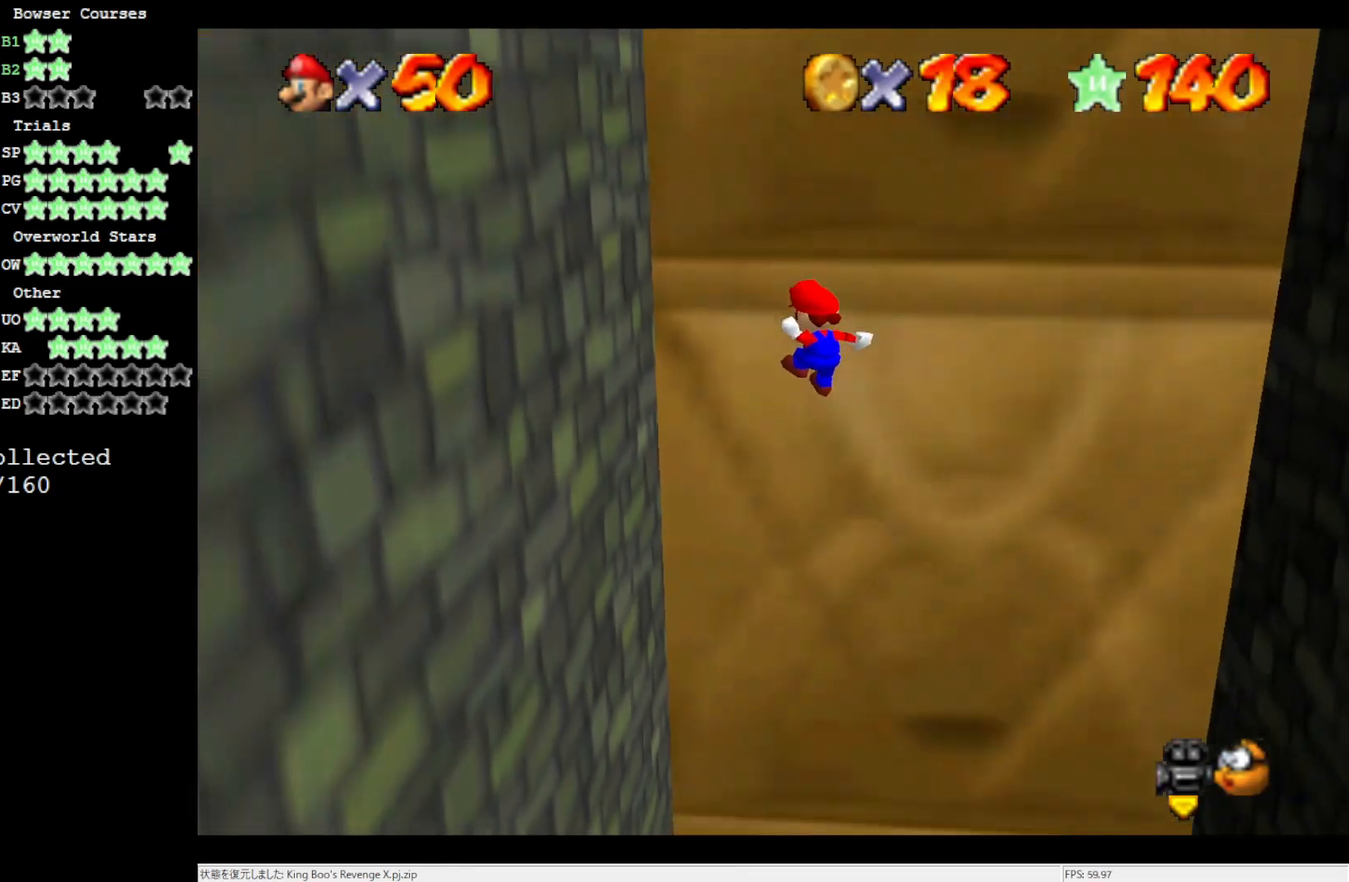
{"buttons": ["A"], "left_stick": "right", "events": [[67, "A", "up"], [267, "A", "down"], [333, "left_stick", "right"]]}
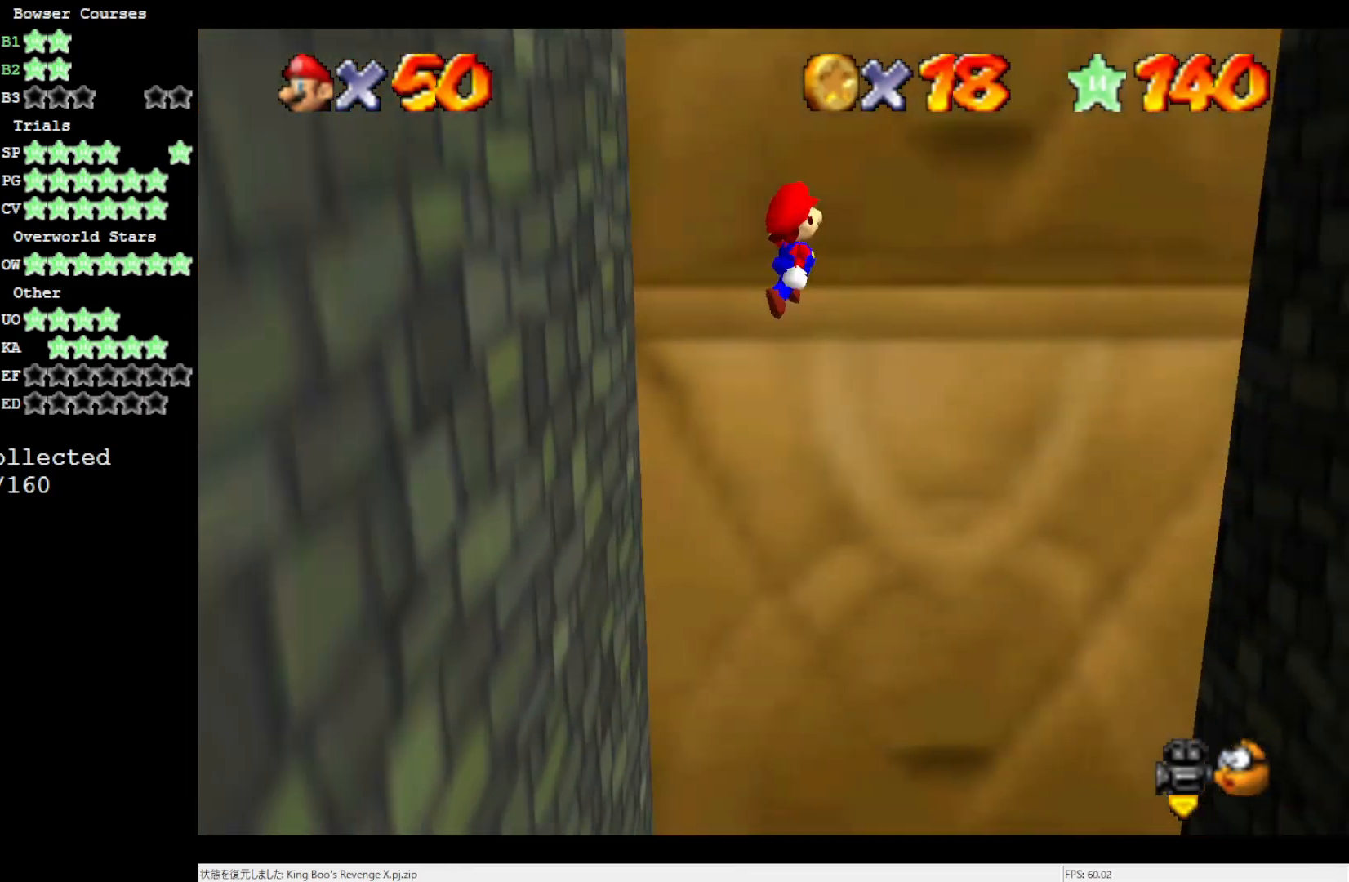
{"buttons": [], "left_stick": "right", "events": [[417, "A", "up"]]}
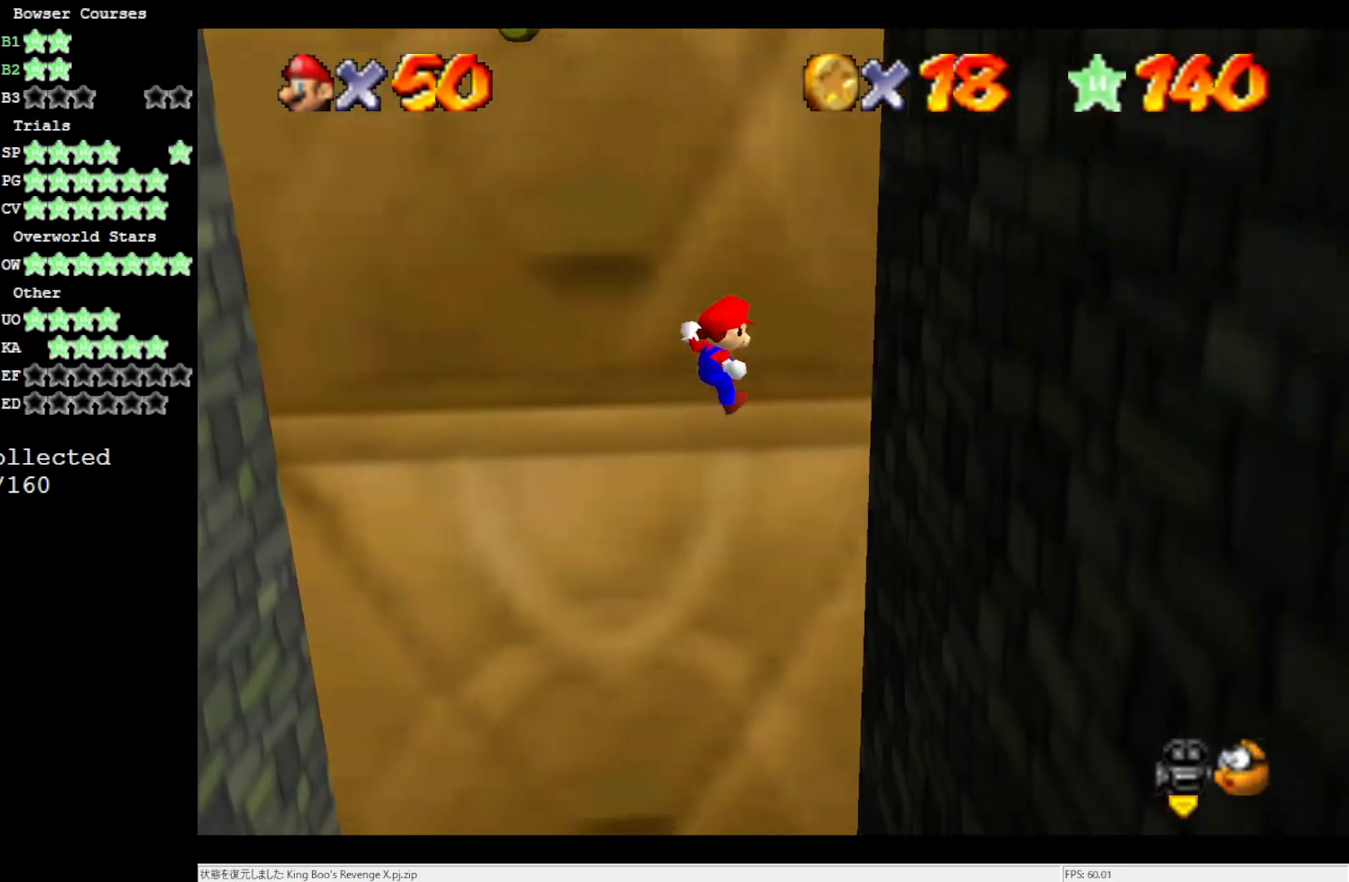
{"buttons": ["A"], "left_stick": "left", "events": [[300, "A", "down"], [317, "left_stick", "left"]]}
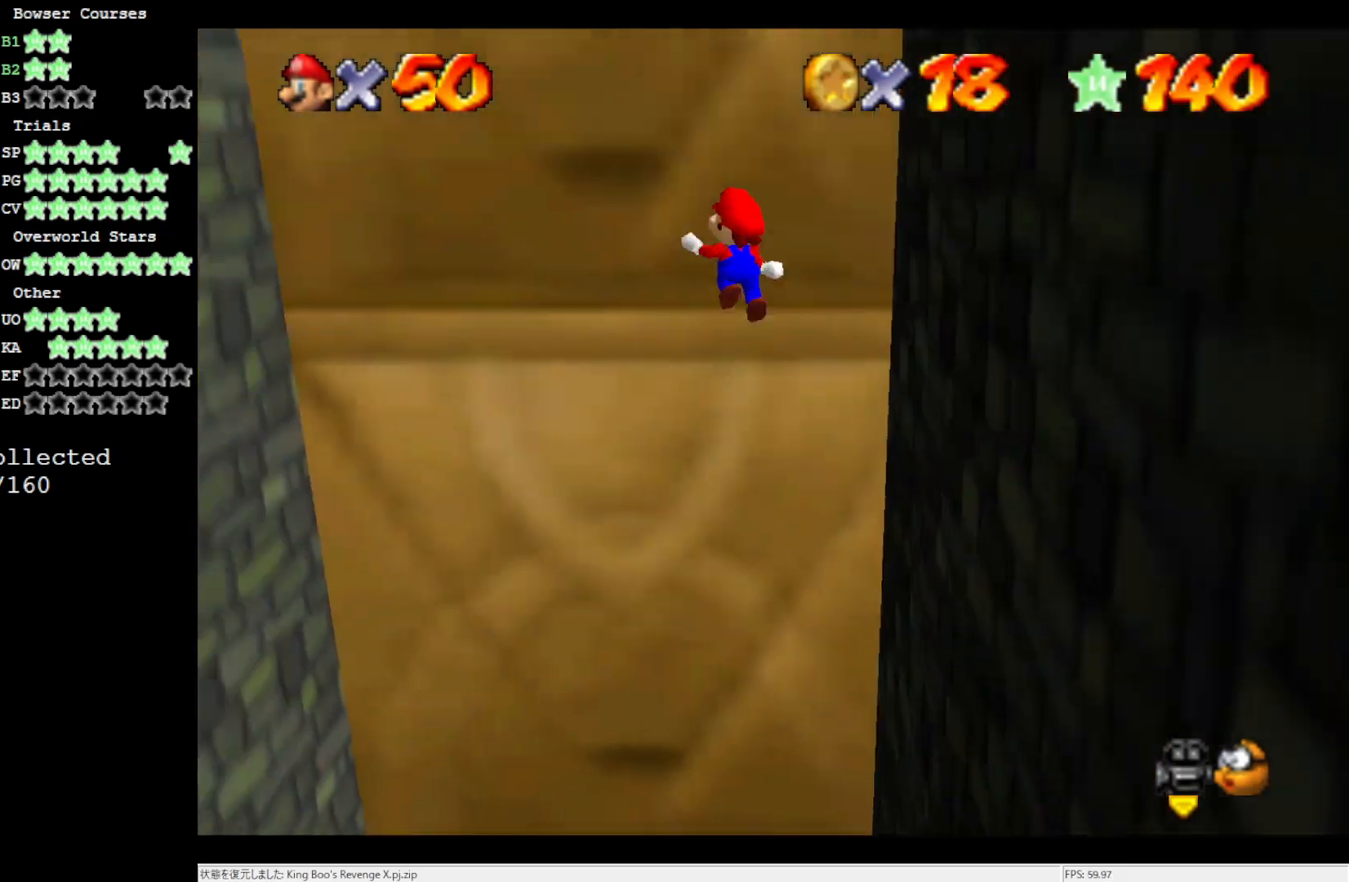
{"buttons": [], "left_stick": "left", "events": [[483, "A", "up"]]}
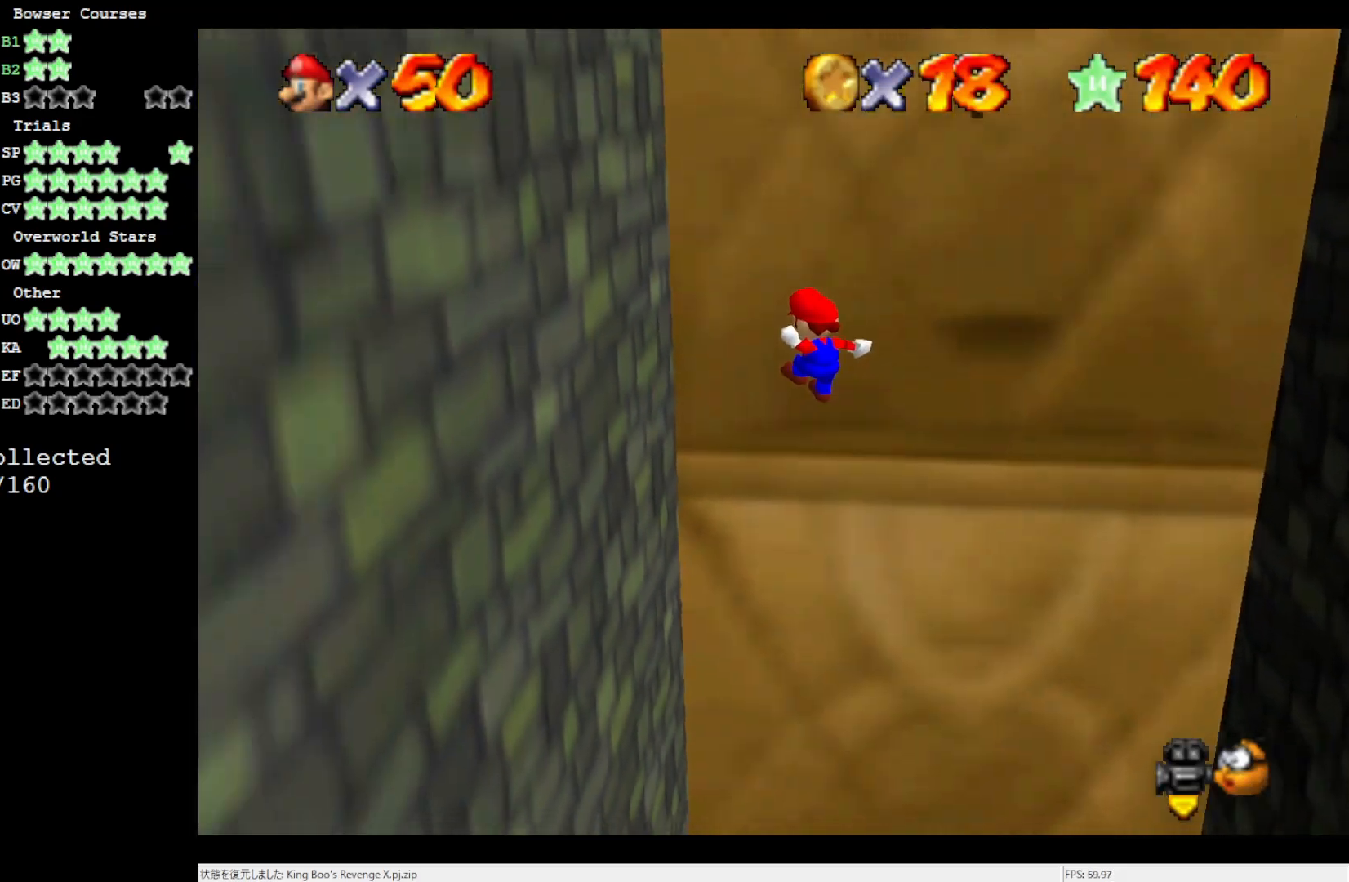
{"buttons": ["A"], "left_stick": "right", "events": [[300, "A", "down"], [367, "left_stick", "right"]]}
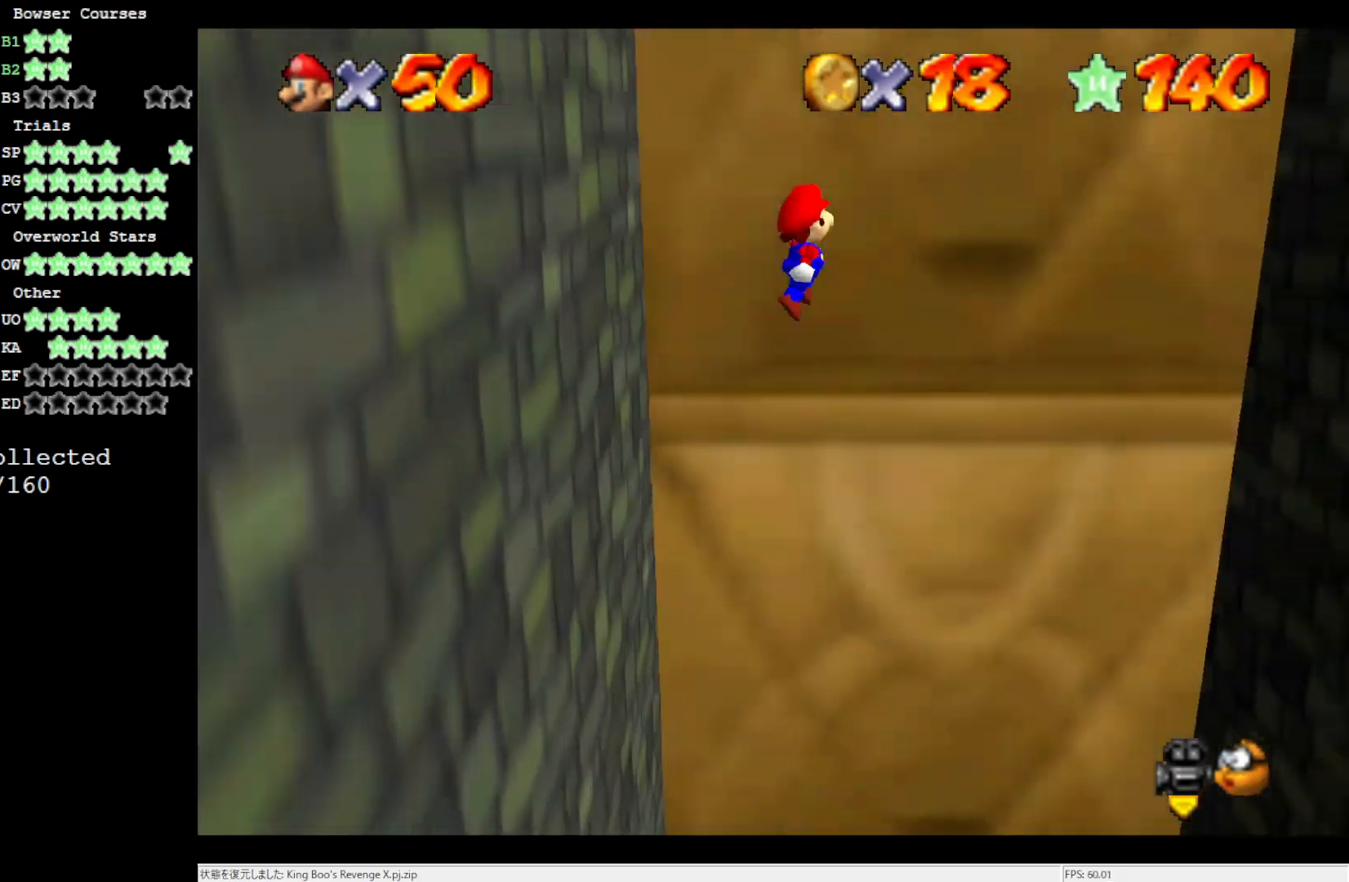
{"buttons": [], "left_stick": "right", "events": [[417, "A", "up"]]}
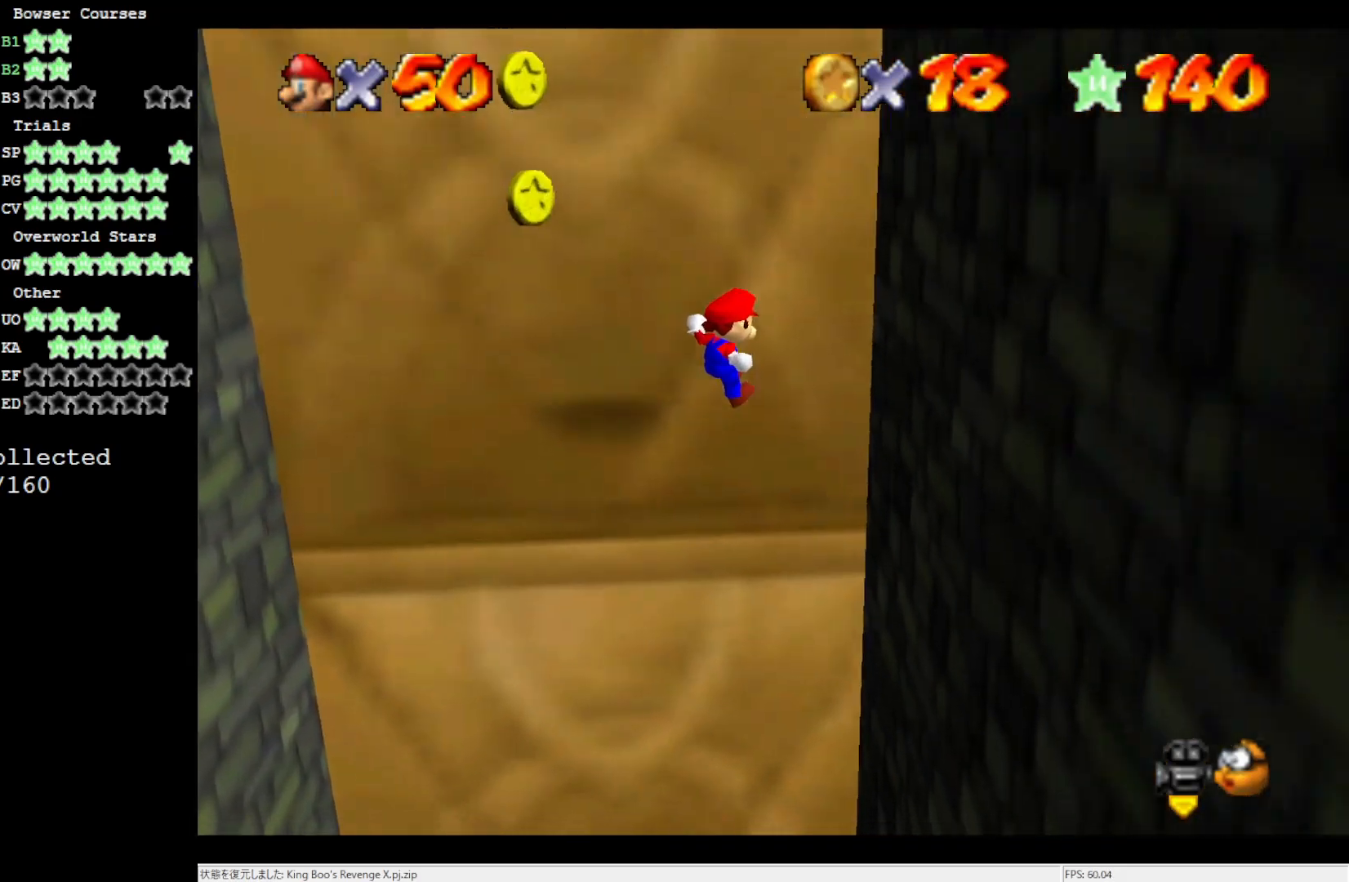
{"buttons": ["A"], "left_stick": "left", "events": [[267, "A", "down"], [267, "left_stick", "left"]]}
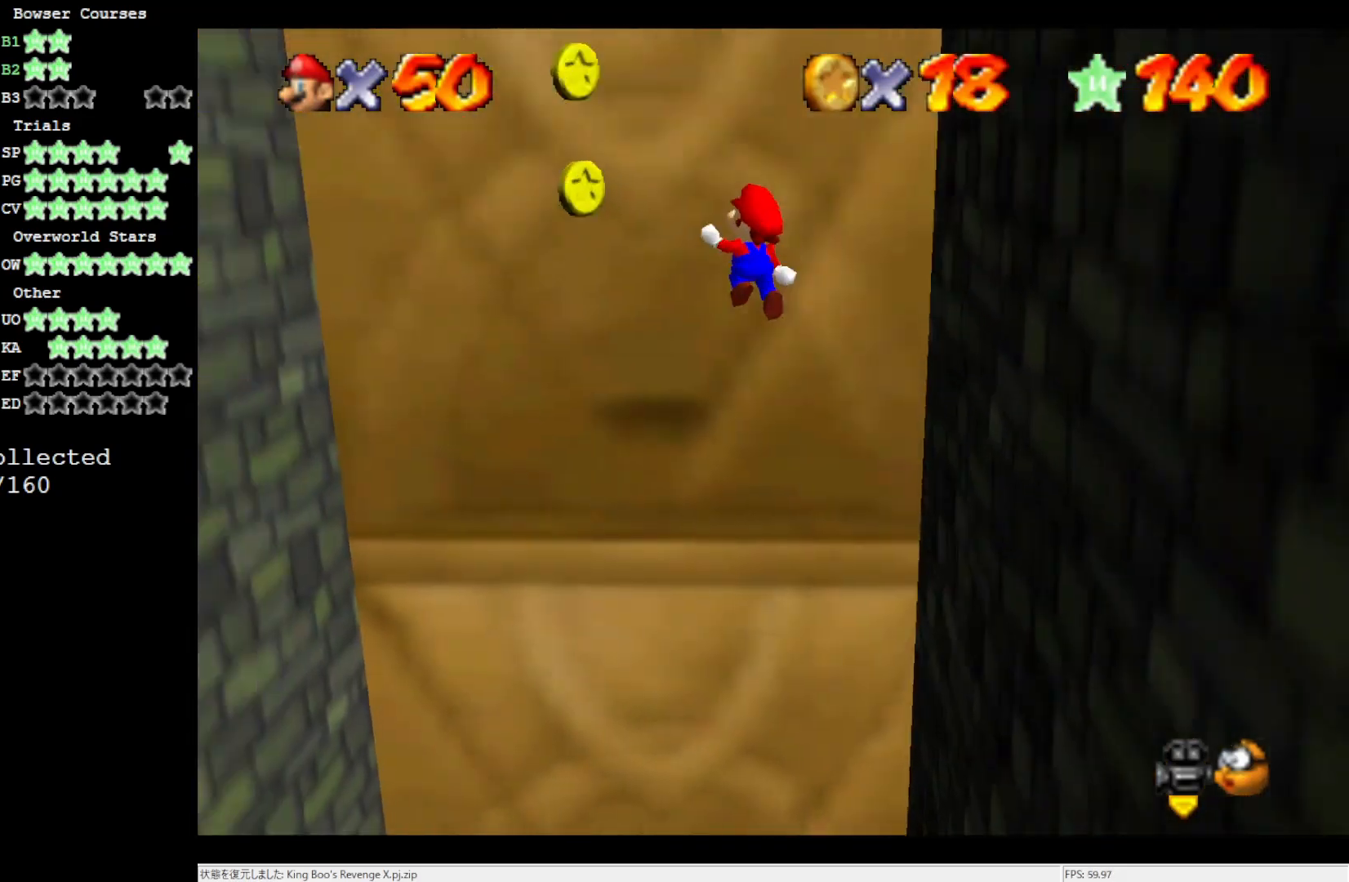
{"buttons": [], "left_stick": "left", "events": [[500, "A", "up"]]}
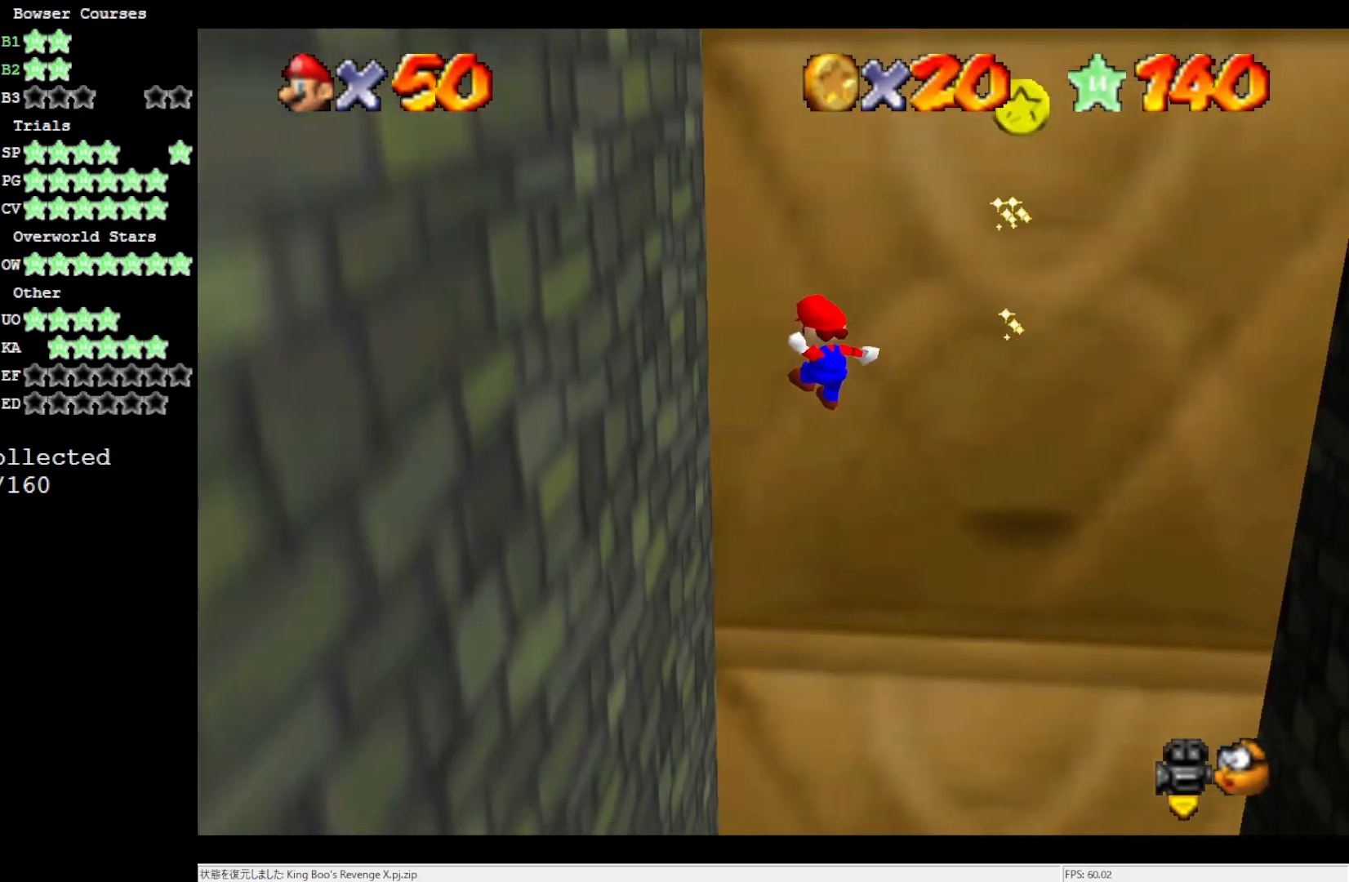
{"buttons": ["A"], "left_stick": "right", "events": [[233, "A", "down"], [250, "left_stick", "right"]]}
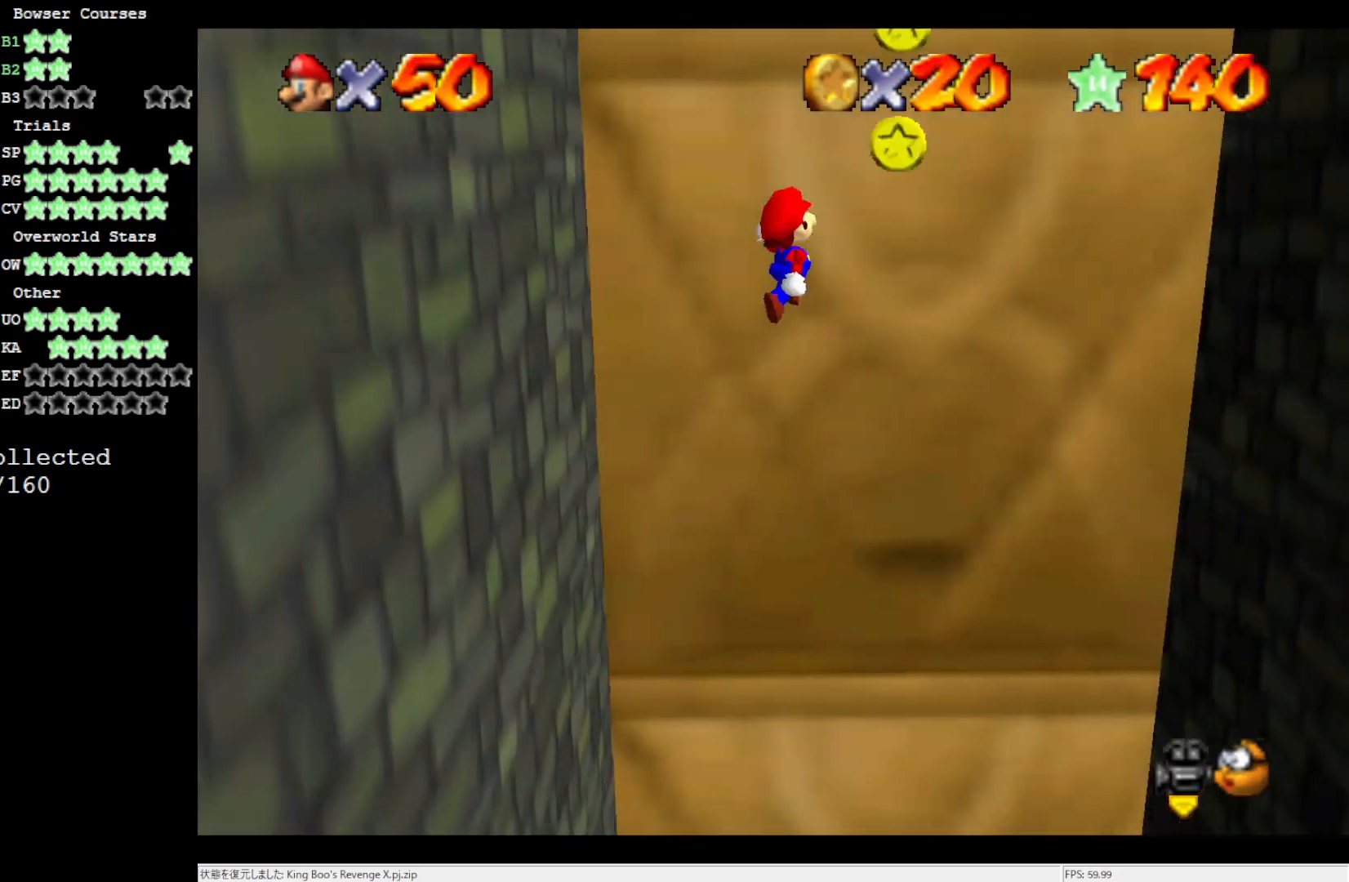
{"buttons": ["A"], "left_stick": "right", "events": []}
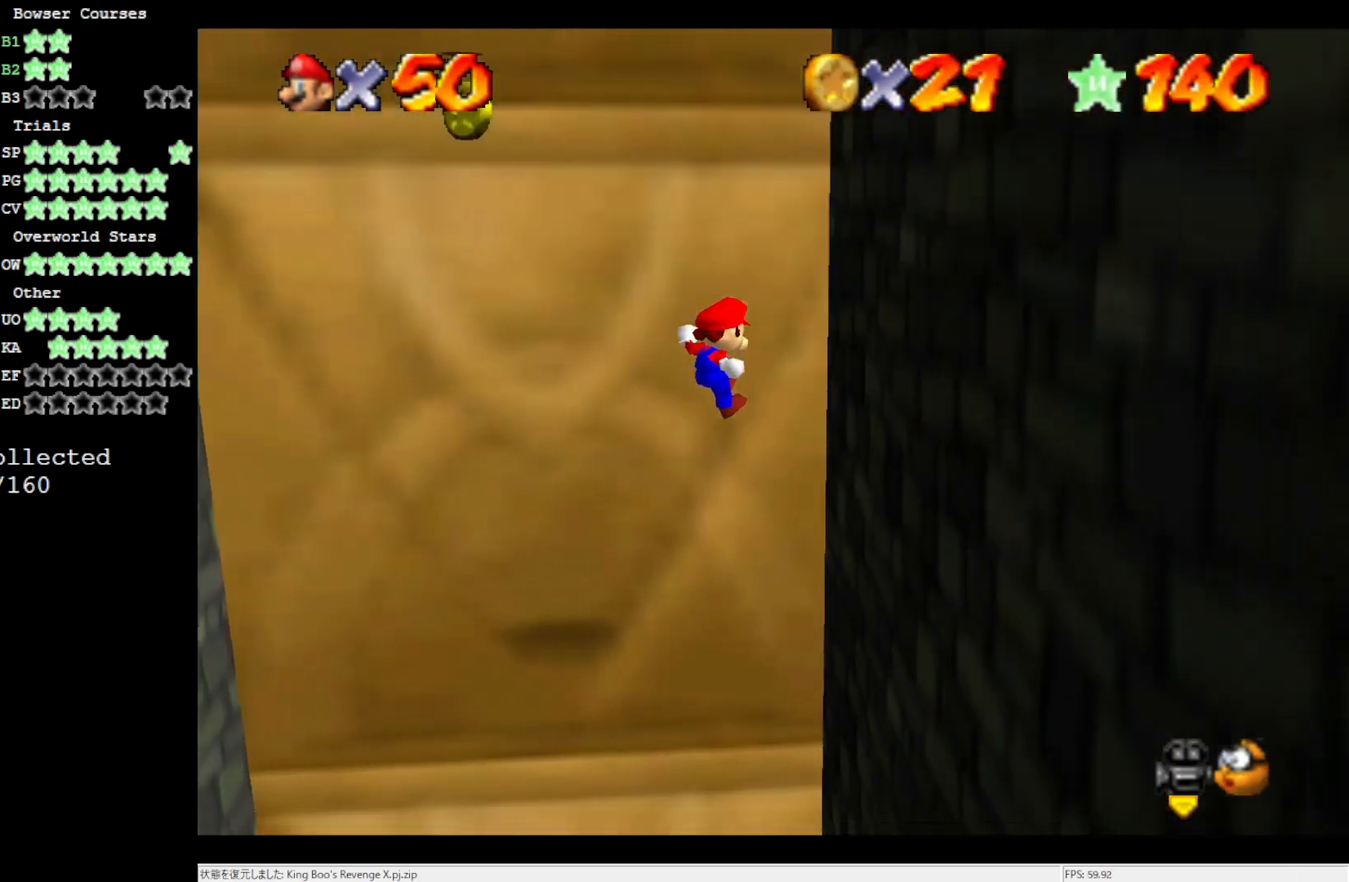
{"buttons": ["A"], "left_stick": "left", "events": [[33, "A", "up"], [183, "A", "down"], [183, "left_stick", "center"], [233, "left_stick", "left"]]}
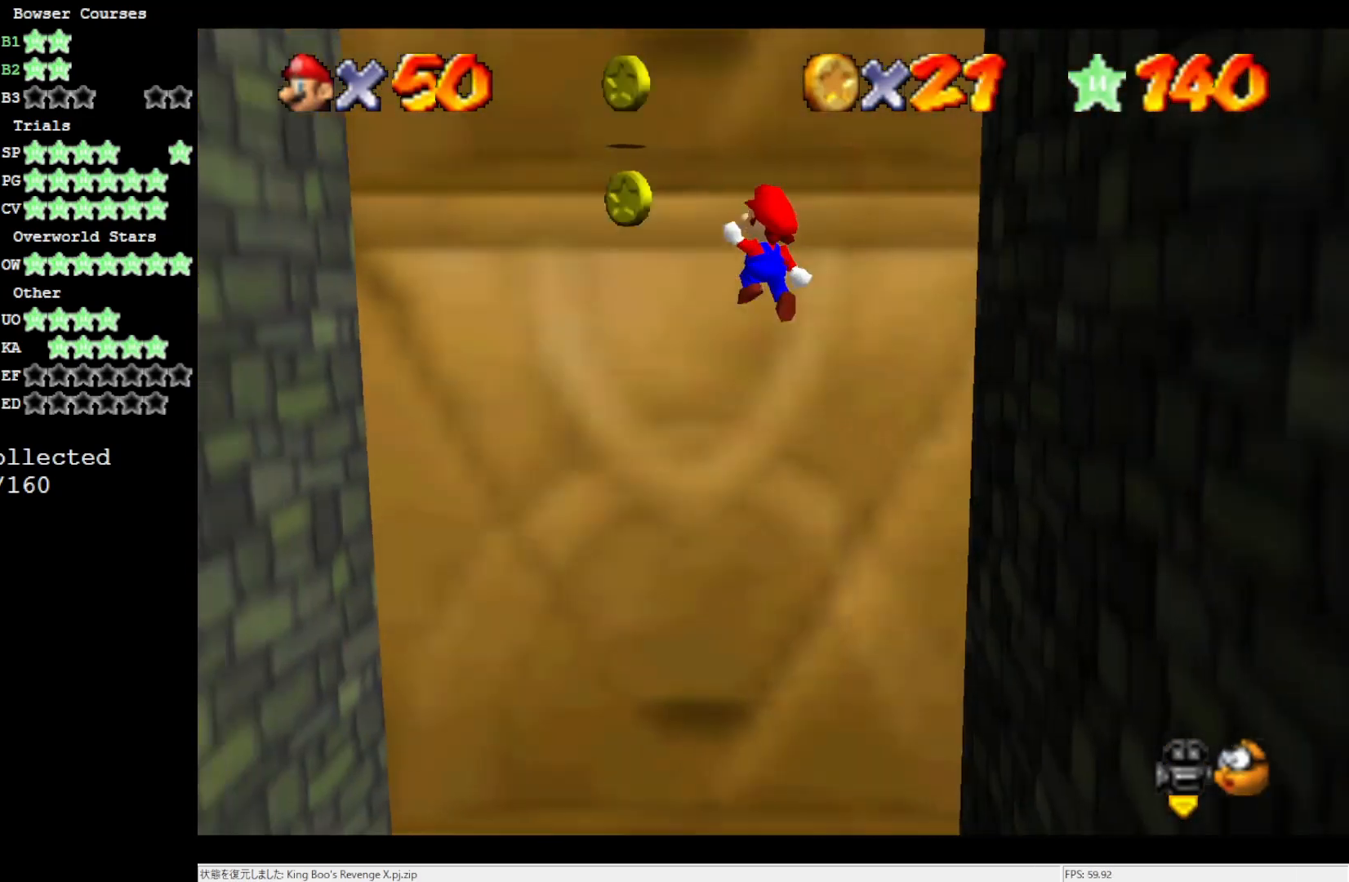
{"buttons": [], "left_stick": "left", "events": [[433, "A", "up"]]}
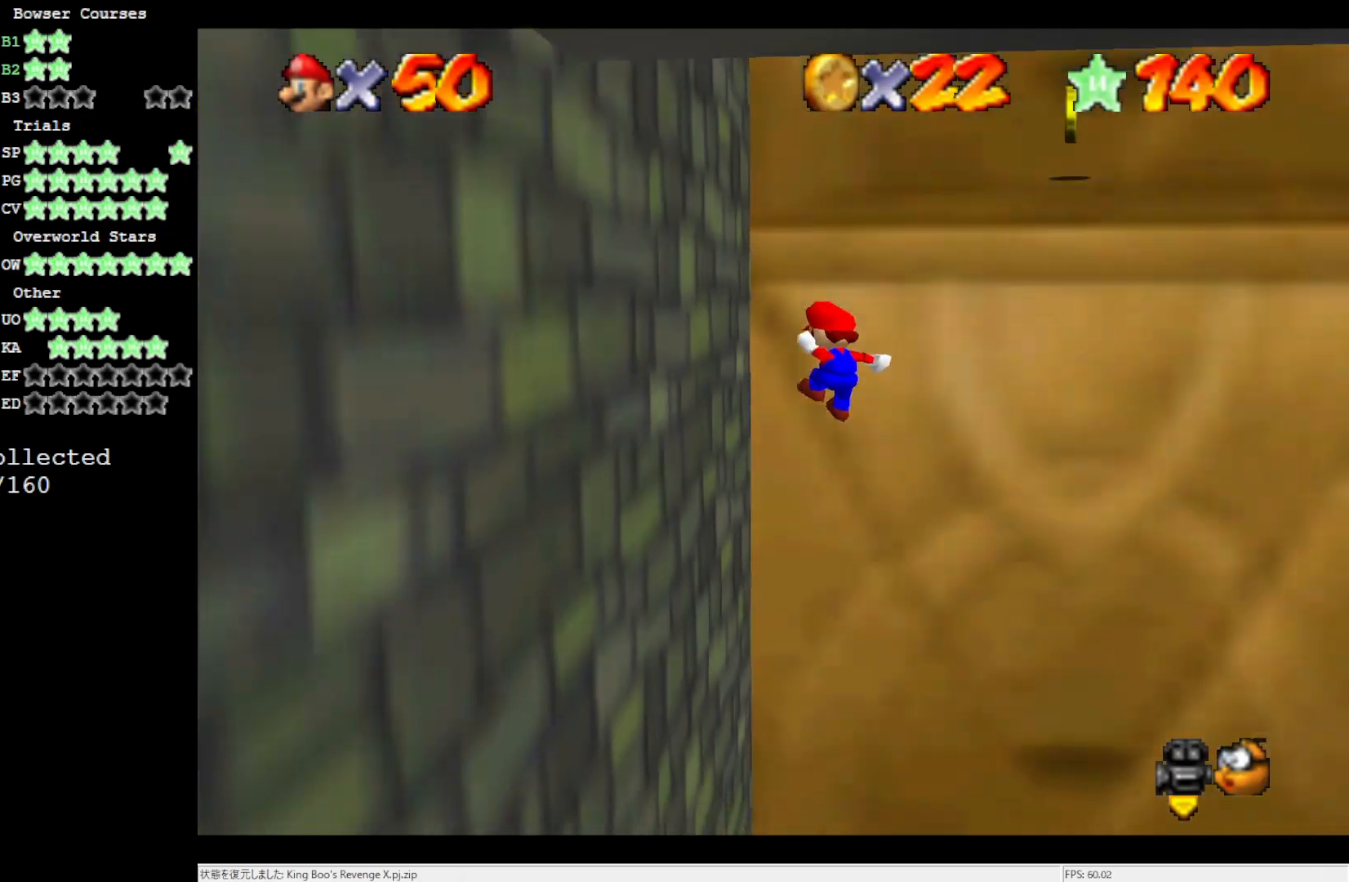
{"buttons": ["A"], "left_stick": "up-right", "events": [[117, "A", "down"], [167, "left_stick", "up-right"]]}
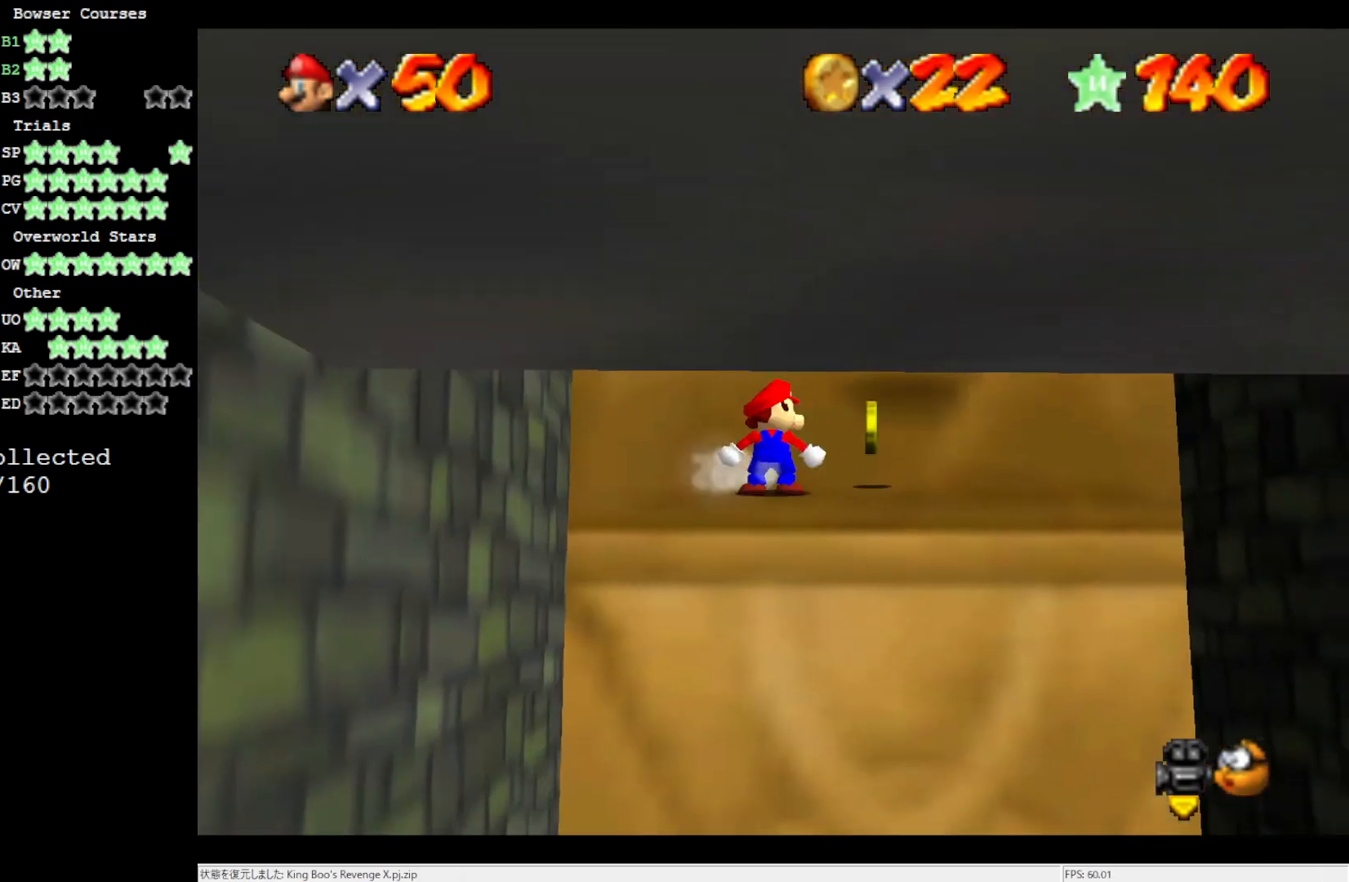
{"buttons": [], "left_stick": "right", "events": [[100, "A", "up"], [167, "left_stick", "center"], [483, "left_stick", "right"]]}
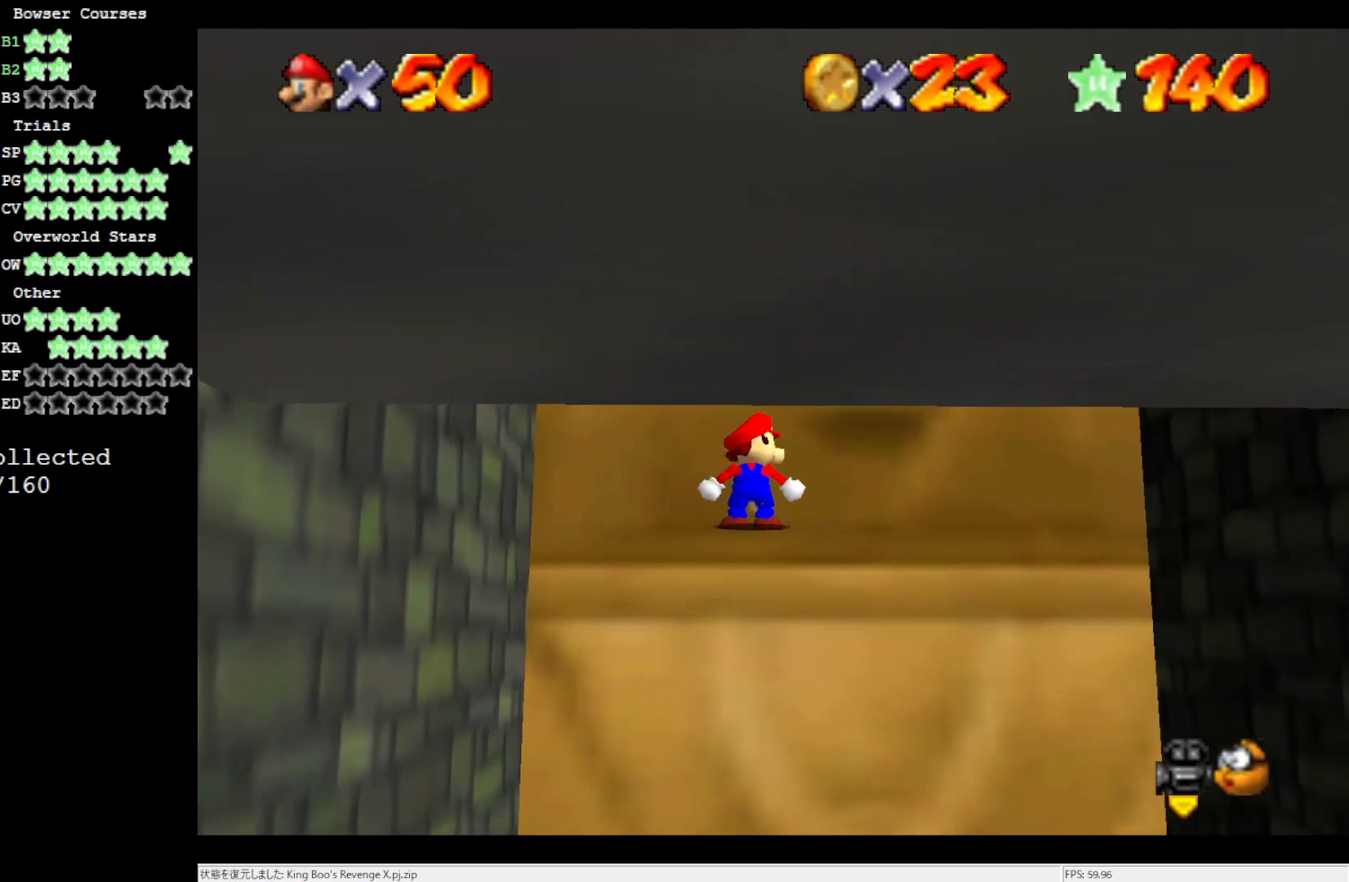
{"buttons": [], "left_stick": "center", "events": [[17, "left_stick", "down-right"], [333, "C_UP", "down"], [400, "left_stick", "center"], [417, "C_UP", "up"]]}
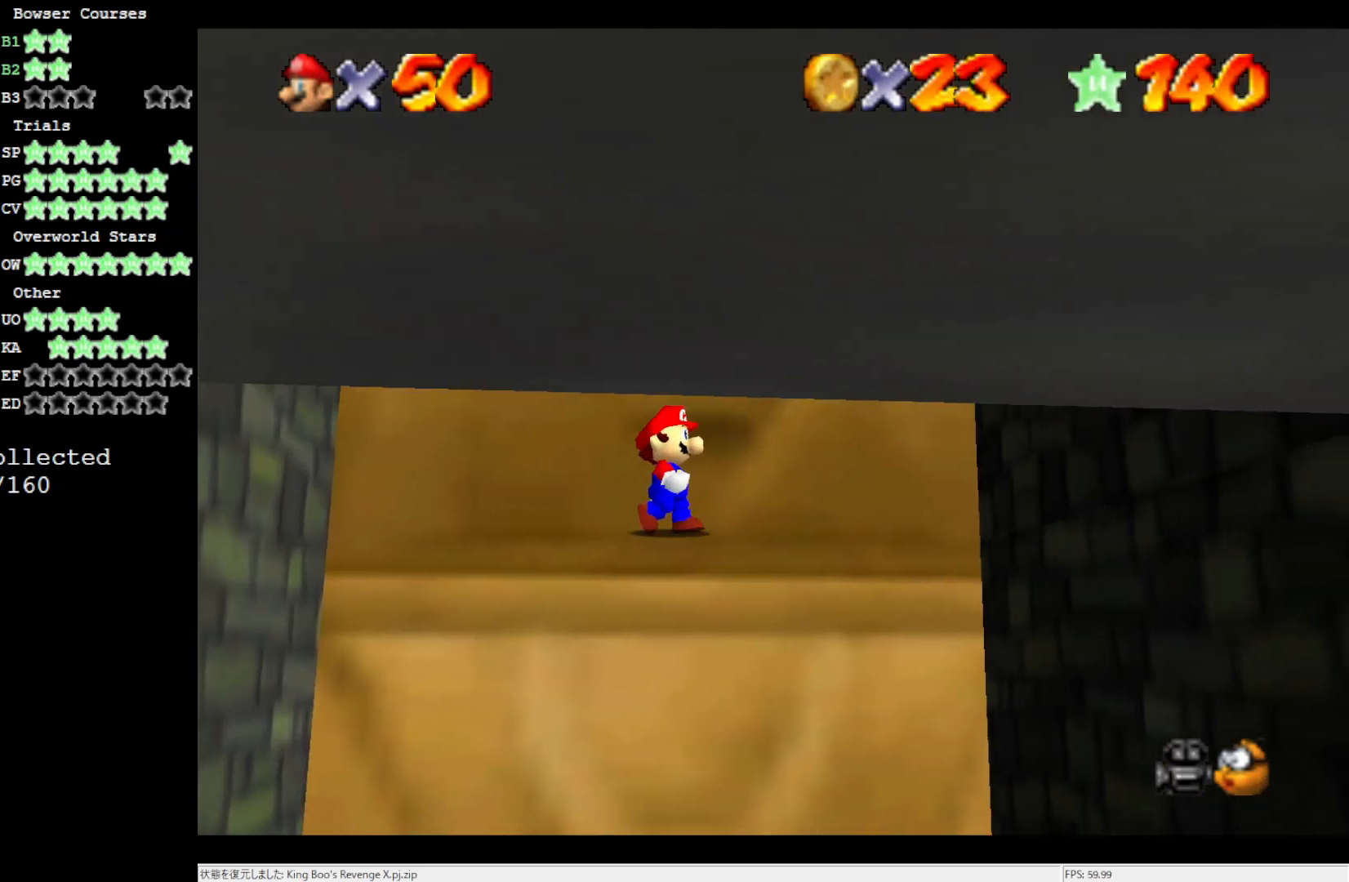
{"buttons": [], "left_stick": "up", "events": [[217, "C_UP", "down"], [333, "C_UP", "up"], [450, "left_stick", "up"]]}
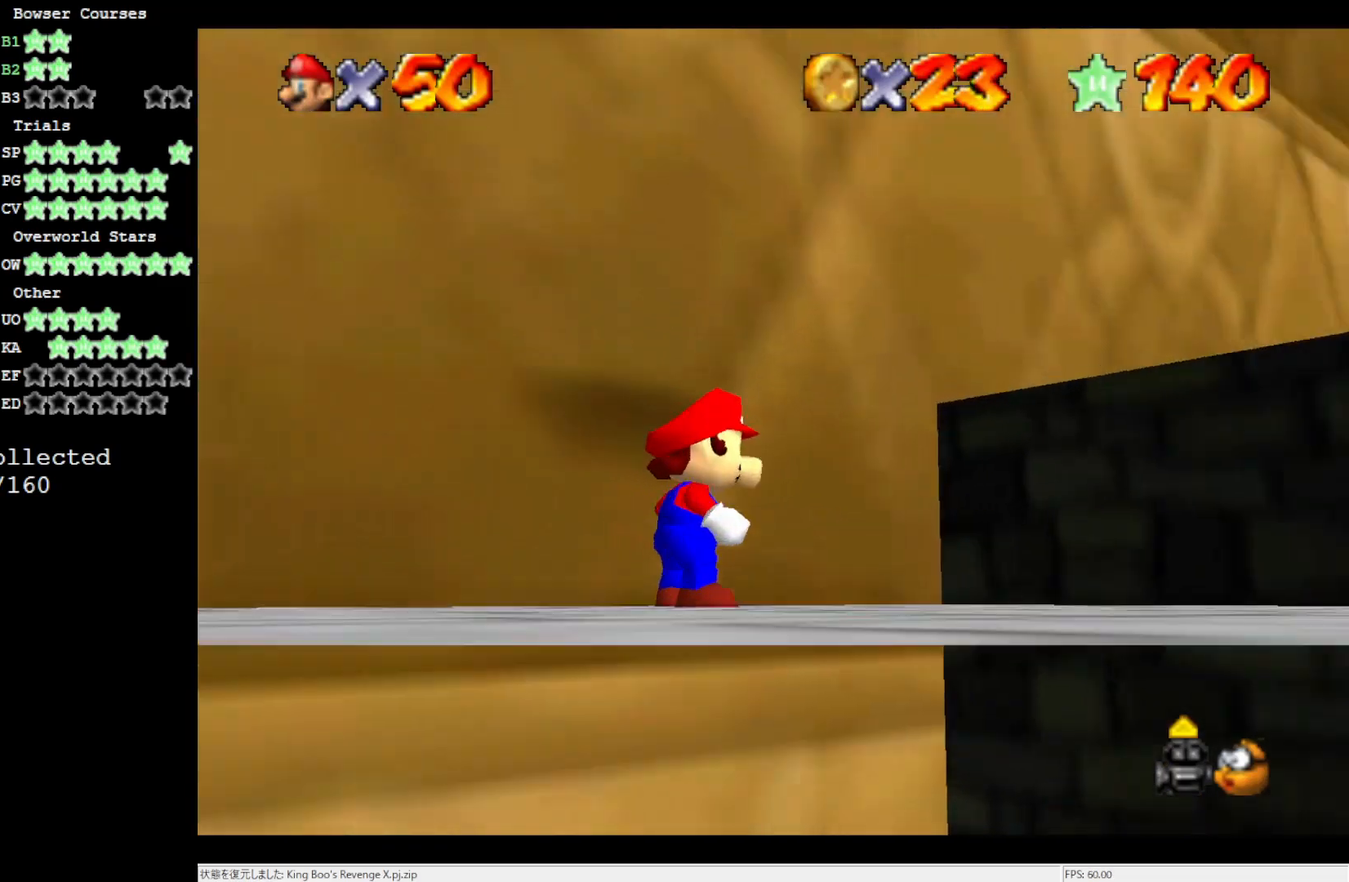
{"buttons": [], "left_stick": "center", "events": [[417, "C_DOWN", "down"], [467, "left_stick", "center"], [500, "C_DOWN", "up"]]}
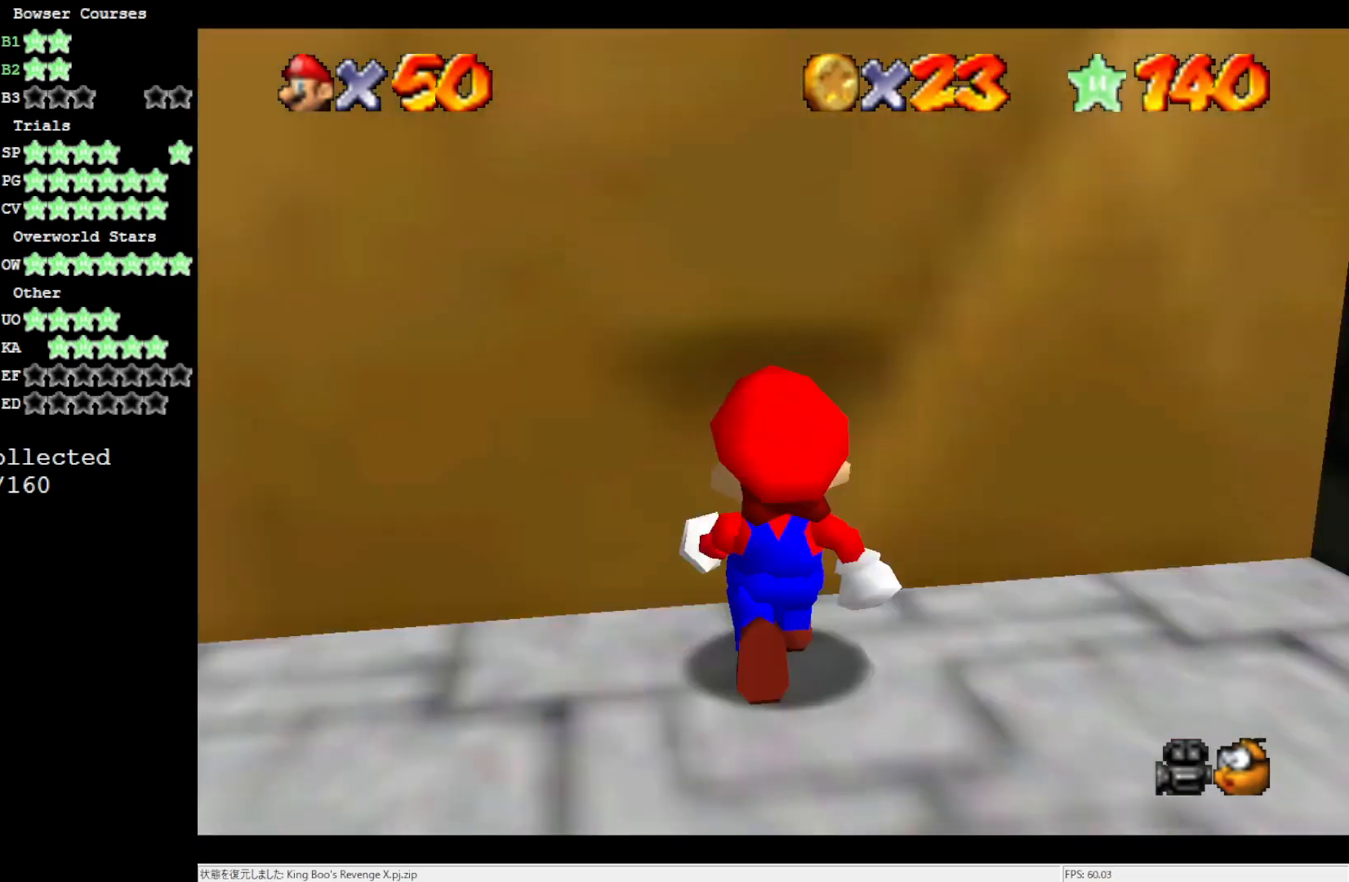
{"buttons": ["C_LEFT"], "left_stick": "down-right", "events": [[83, "C_DOWN", "down"], [200, "C_DOWN", "up"], [233, "left_stick", "right"], [433, "left_stick", "down-right"], [467, "C_LEFT", "down"]]}
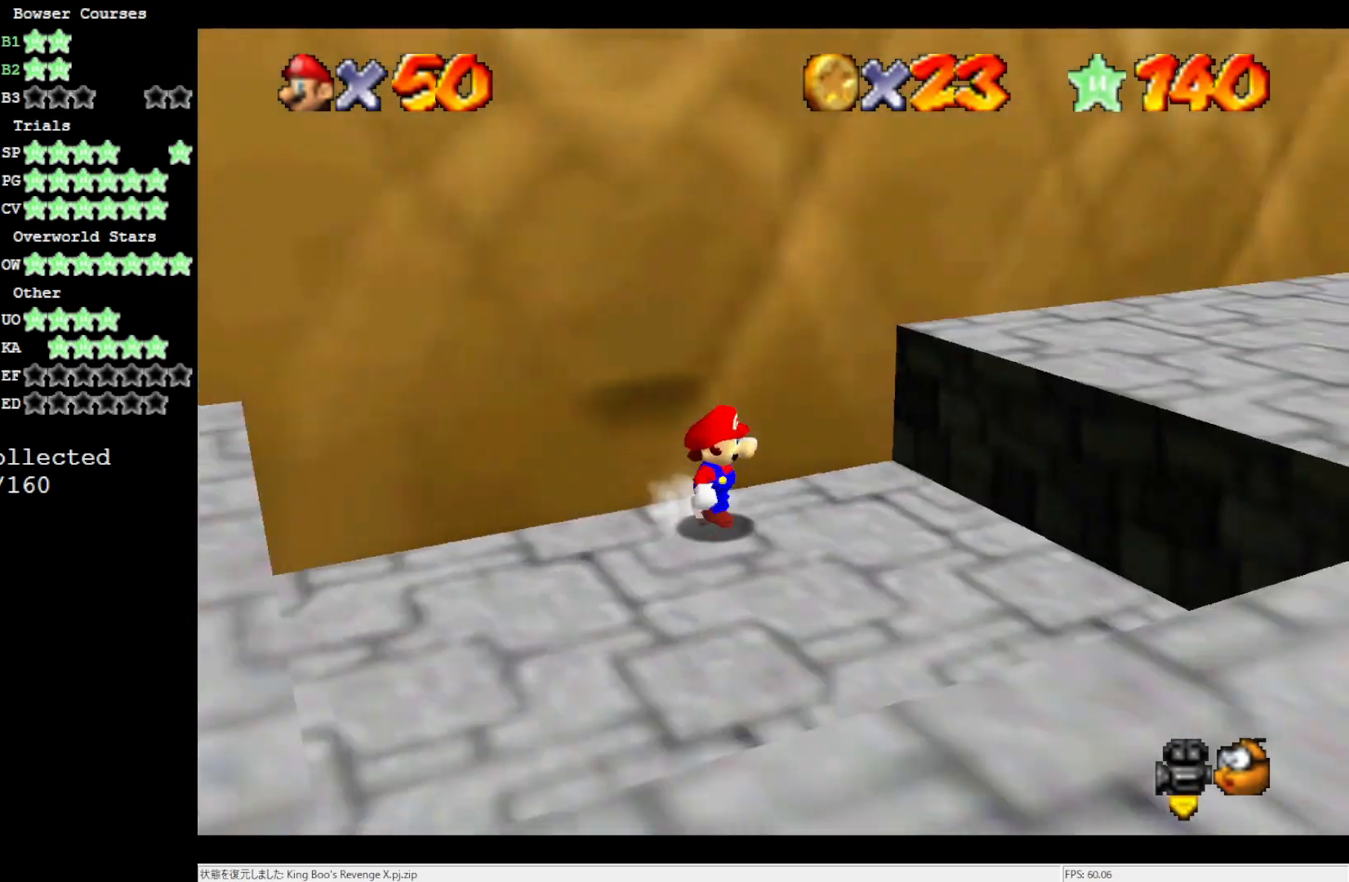
{"buttons": [], "left_stick": "up-right", "events": [[17, "C_LEFT", "up"], [100, "C_LEFT", "down"], [250, "C_LEFT", "up"], [250, "left_stick", "right"], [400, "left_stick", "up-right"]]}
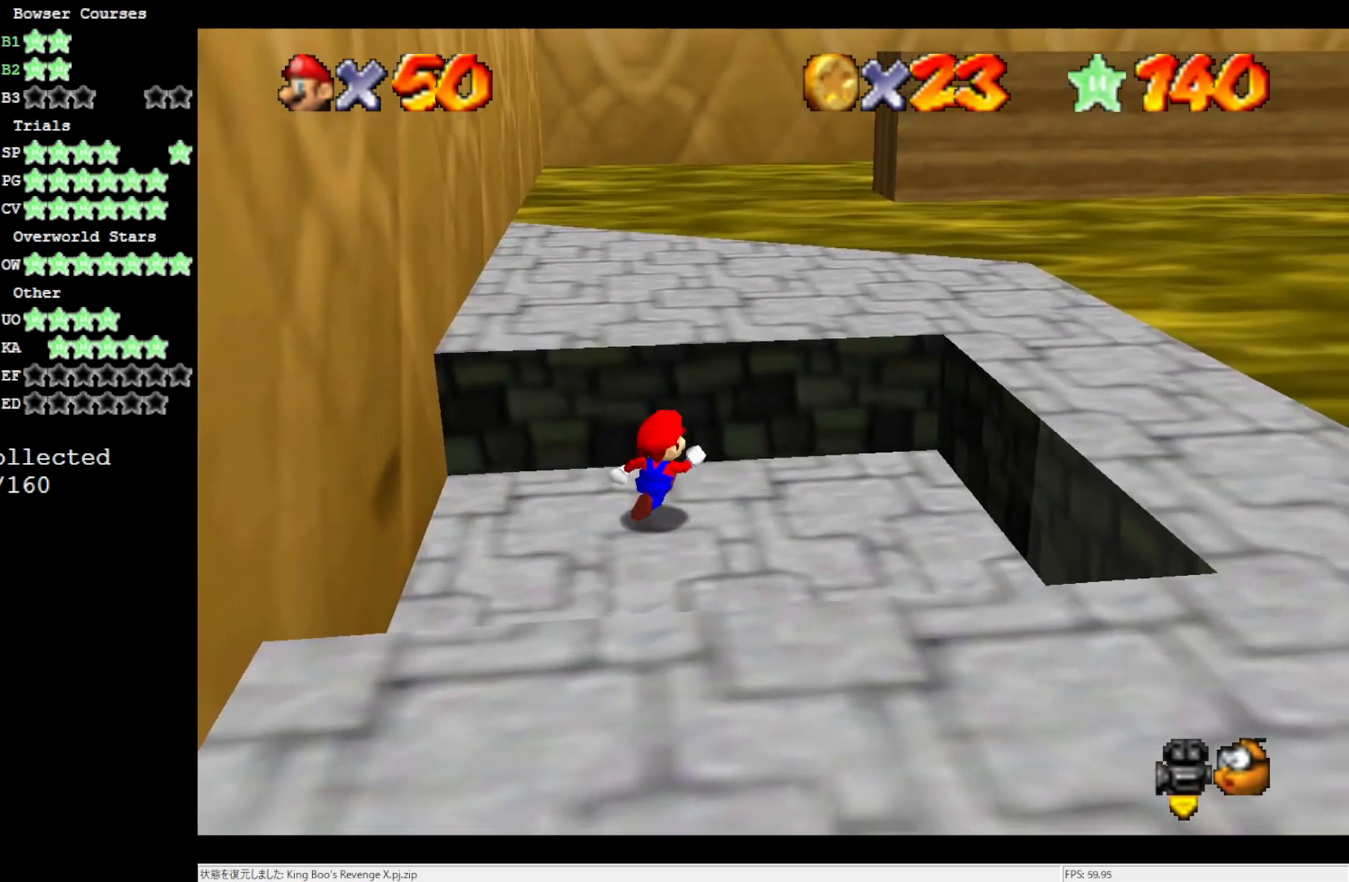
{"buttons": ["C_LEFT"], "left_stick": "down", "events": [[100, "A", "down"], [400, "A", "up"], [450, "left_stick", "center"], [500, "C_LEFT", "down"], [500, "left_stick", "down"]]}
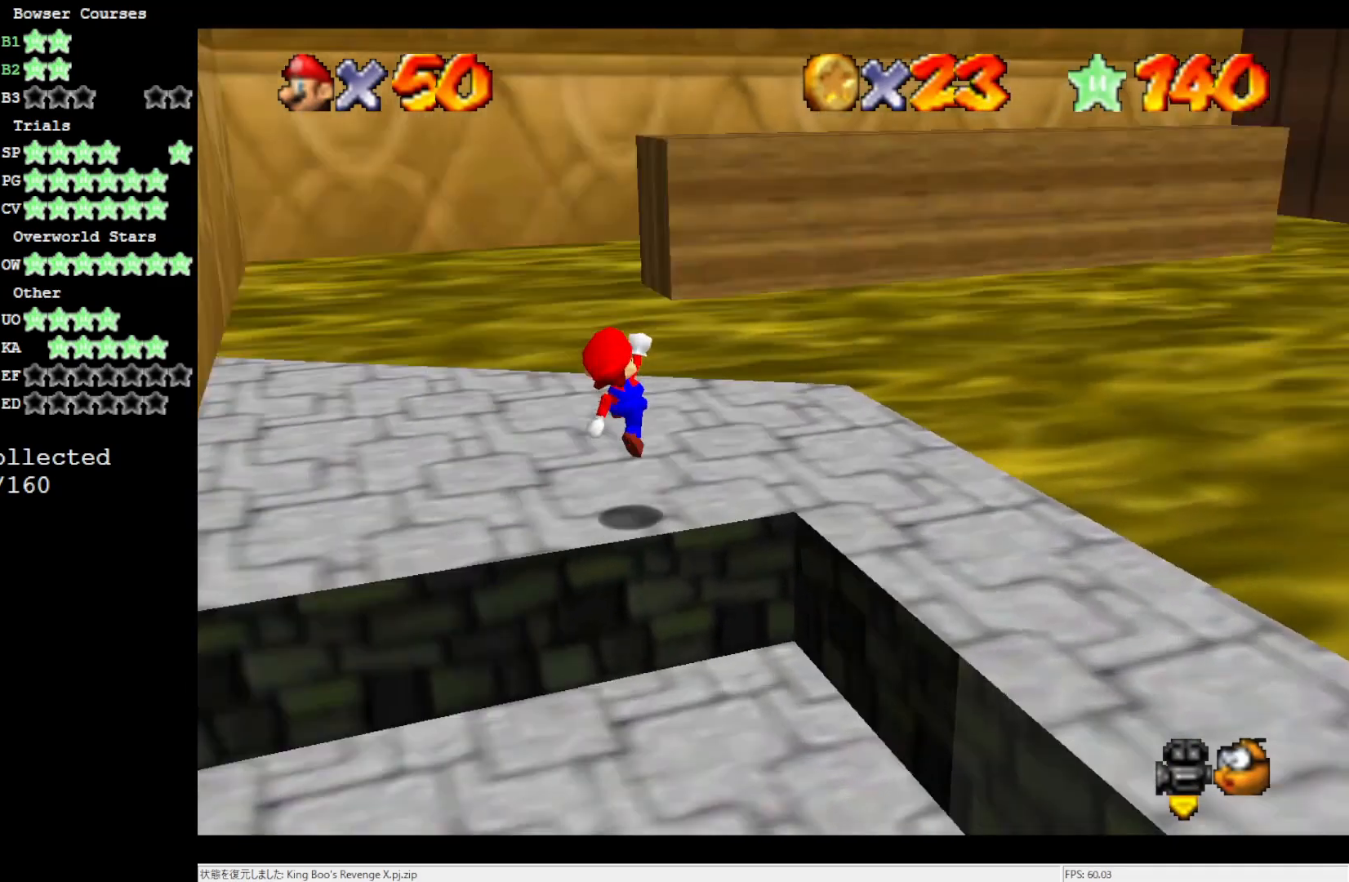
{"buttons": ["A"], "left_stick": "center", "events": [[150, "C_LEFT", "up"], [233, "left_stick", "center"], [500, "A", "down"]]}
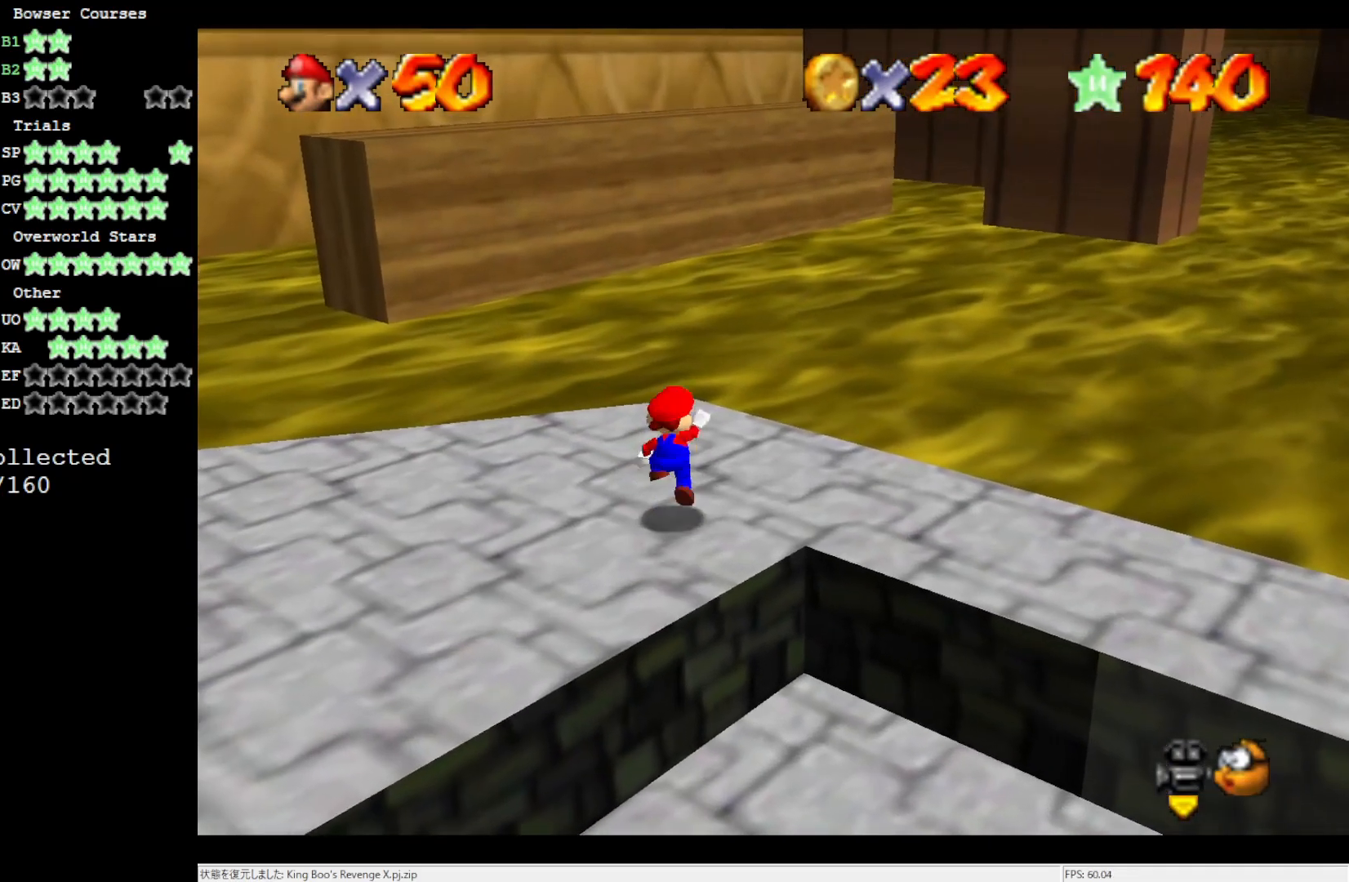
{"buttons": [], "left_stick": "down-left", "events": [[83, "left_stick", "down"], [400, "left_stick", "down-left"], [500, "A", "up"]]}
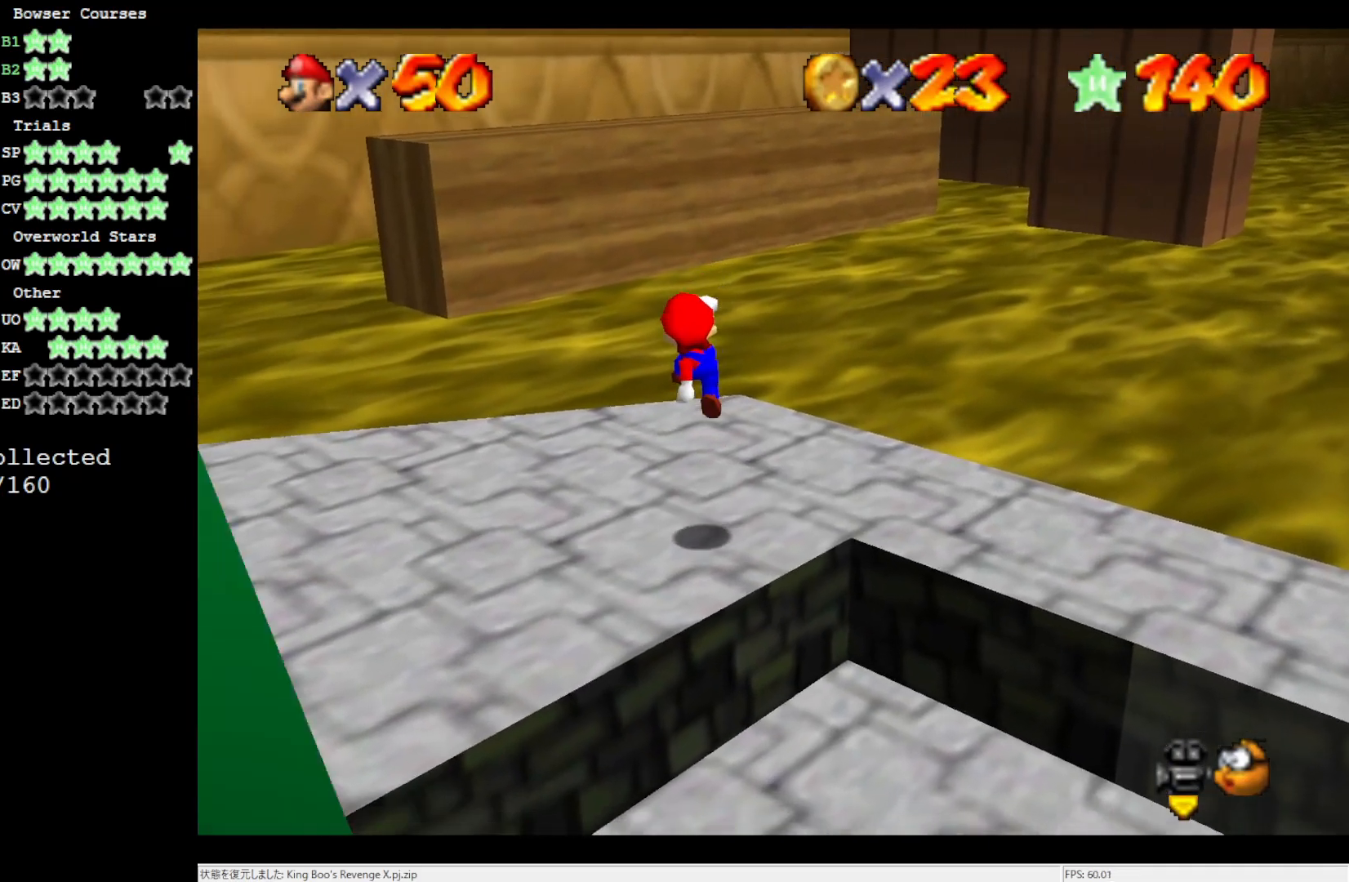
{"buttons": ["A"], "left_stick": "up", "events": [[17, "left_stick", "up-left"], [133, "left_stick", "center"], [317, "left_stick", "up-left"], [400, "A", "down"], [433, "left_stick", "up"]]}
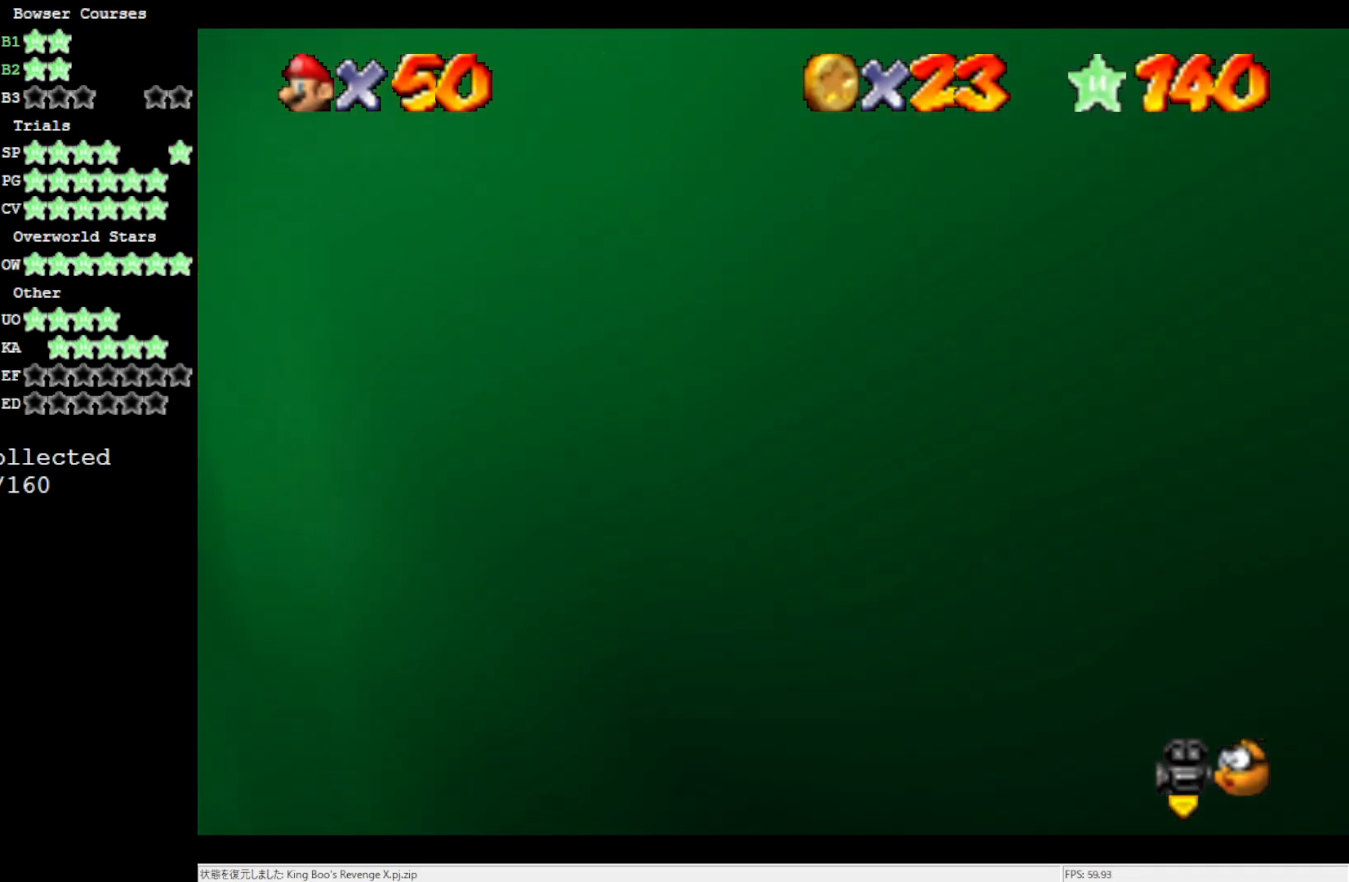
{"buttons": [], "left_stick": "up-right", "events": [[200, "A", "up"], [217, "left_stick", "up-right"]]}
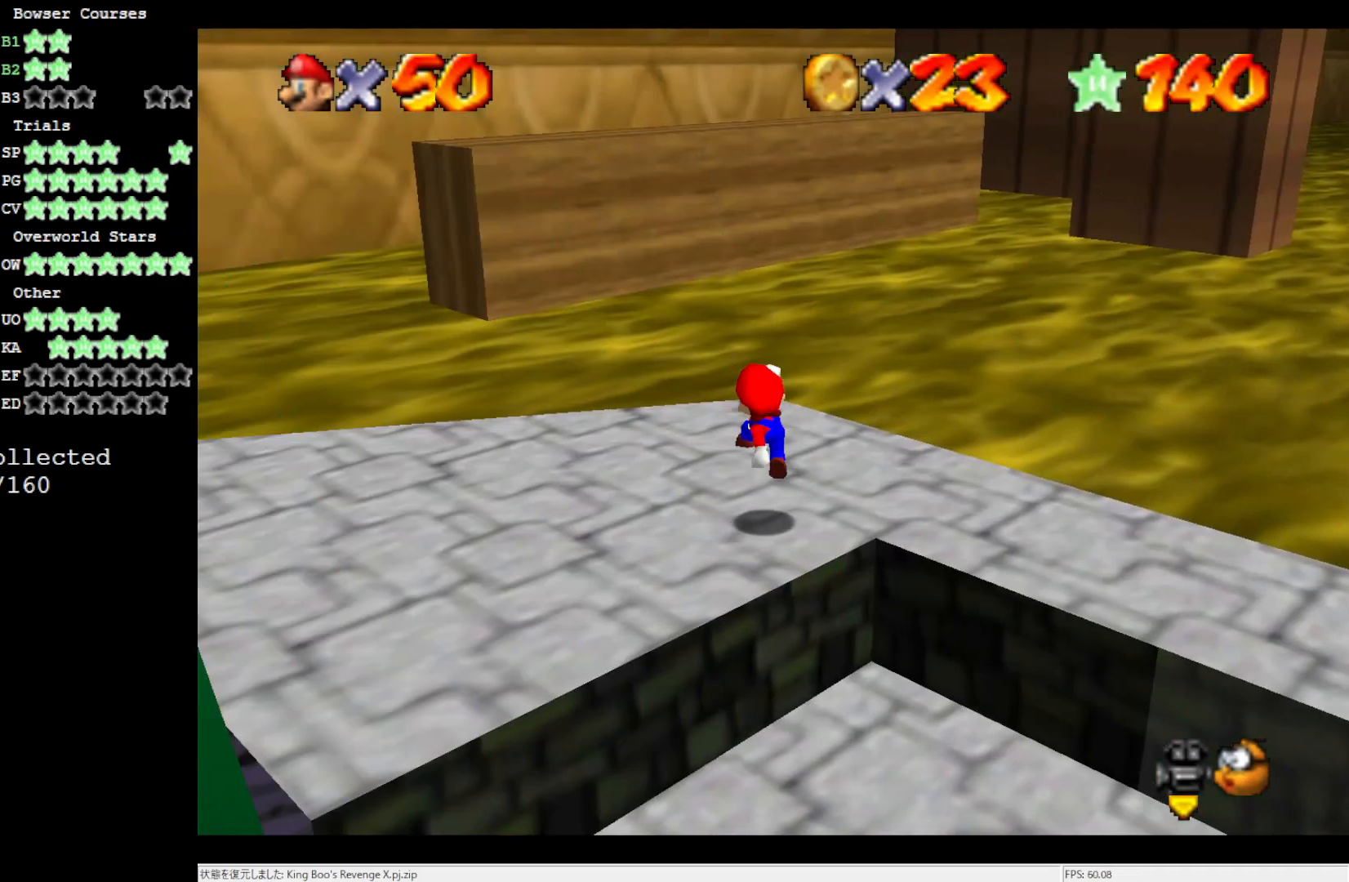
{"buttons": ["A"], "left_stick": "down-right", "events": [[100, "left_stick", "center"], [267, "left_stick", "up-left"], [333, "A", "down"], [333, "left_stick", "center"], [467, "left_stick", "down-right"]]}
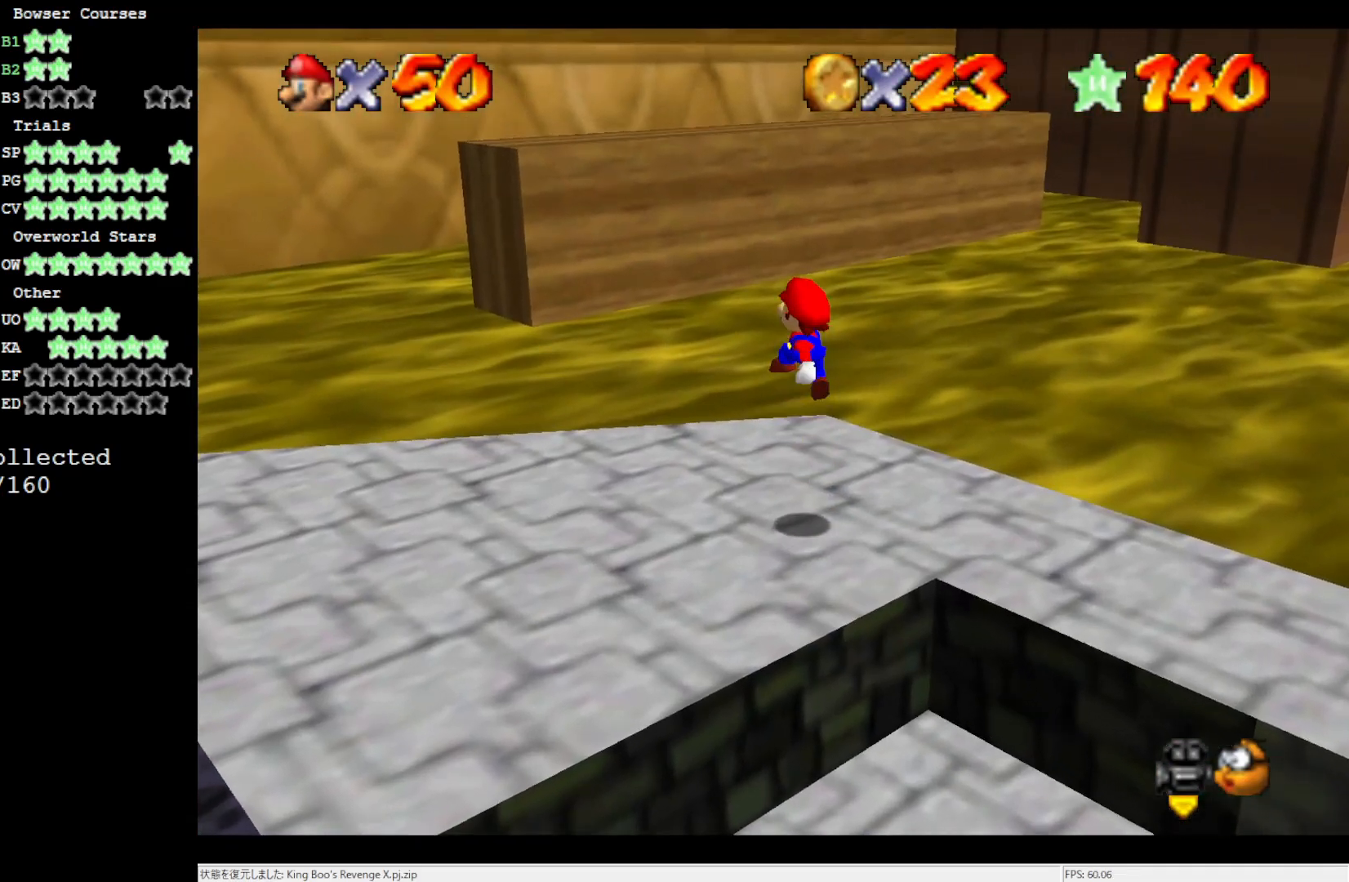
{"buttons": ["A", "B"], "left_stick": "right", "events": [[350, "left_stick", "right"], [500, "B", "down"]]}
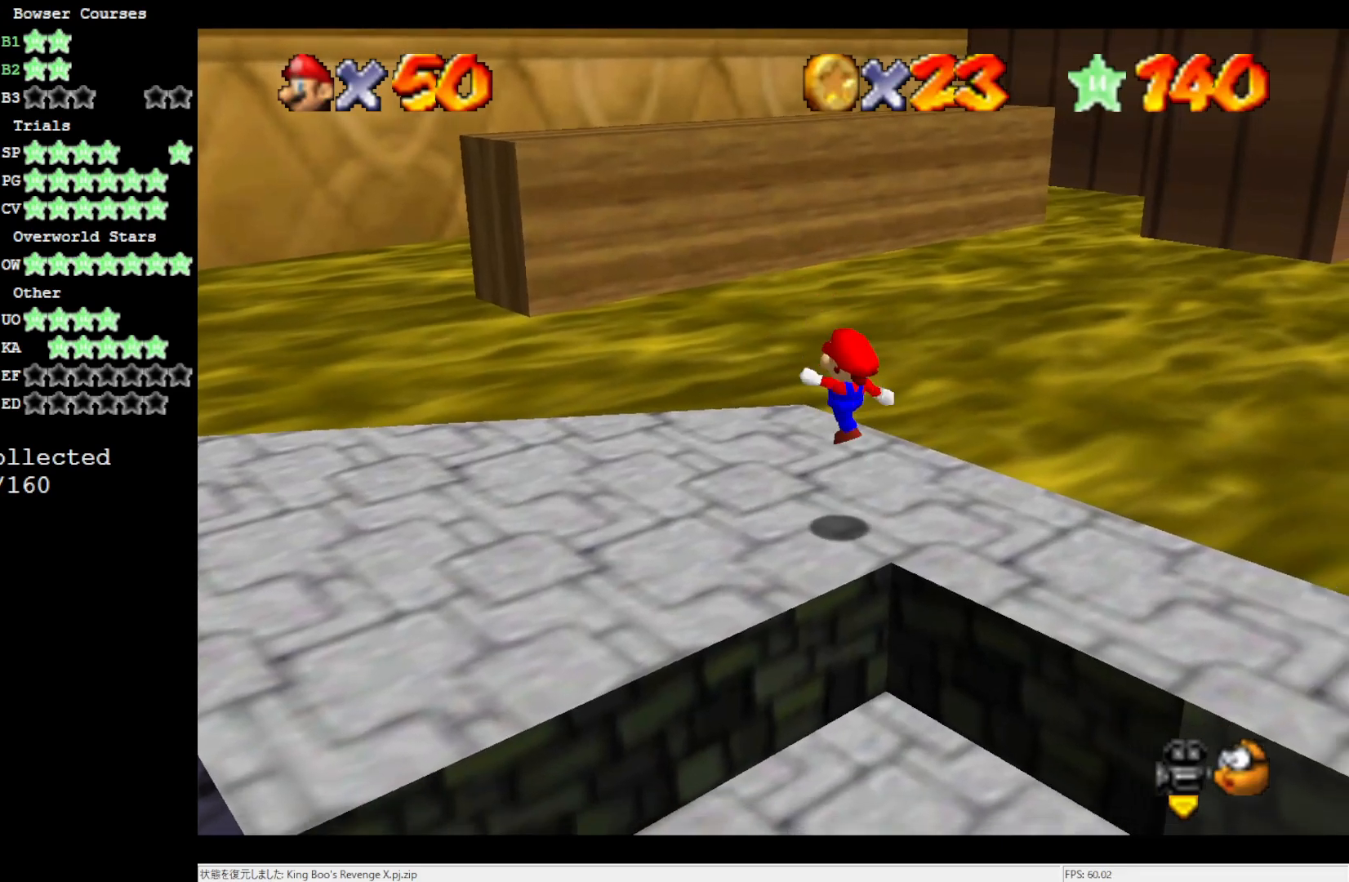
{"buttons": [], "left_stick": "up", "events": [[83, "A", "up"], [83, "B", "up"], [83, "left_stick", "up"]]}
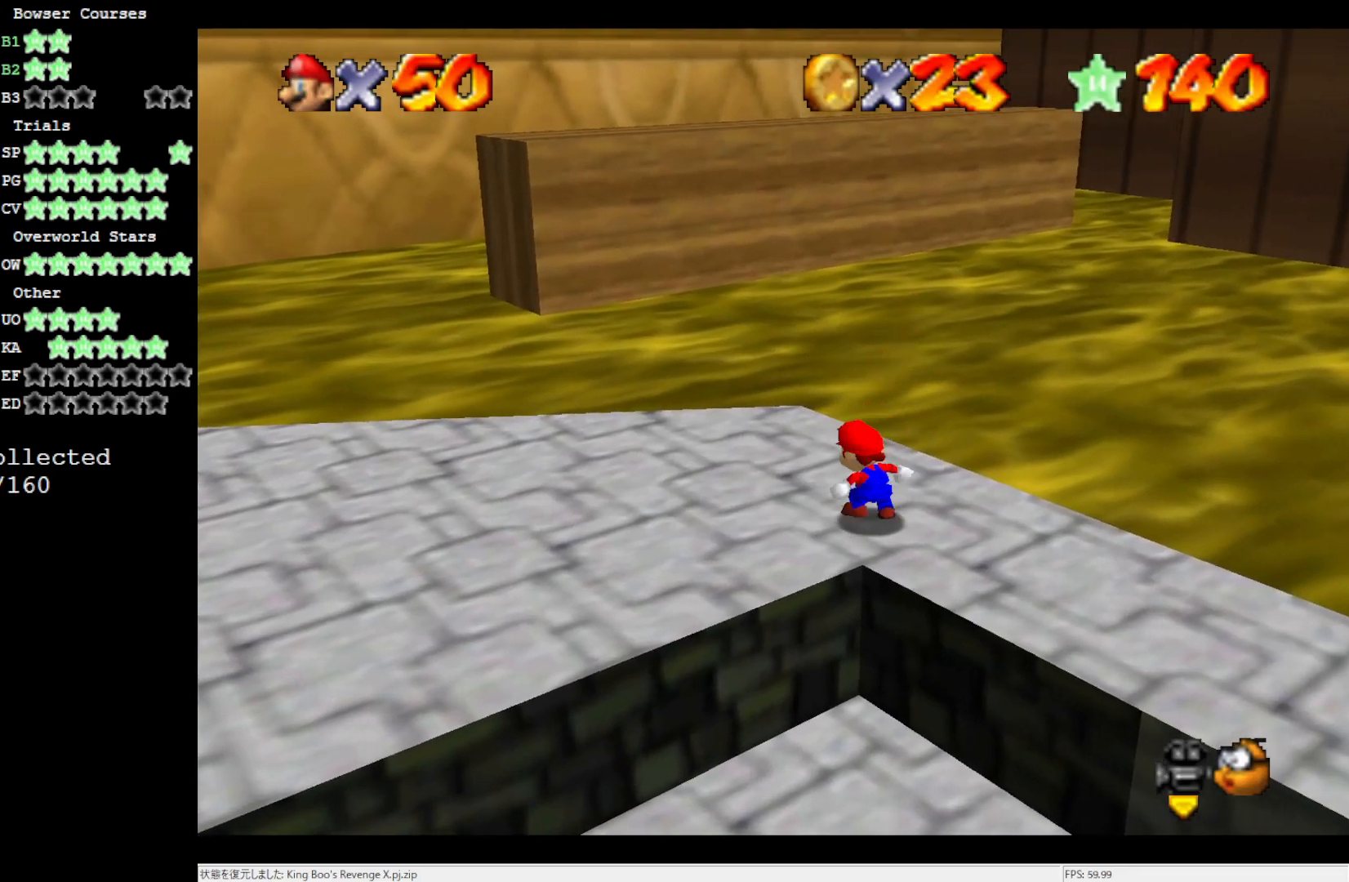
{"buttons": [], "left_stick": "up-left", "events": [[17, "A", "down"], [100, "left_stick", "up-left"], [233, "A", "up"]]}